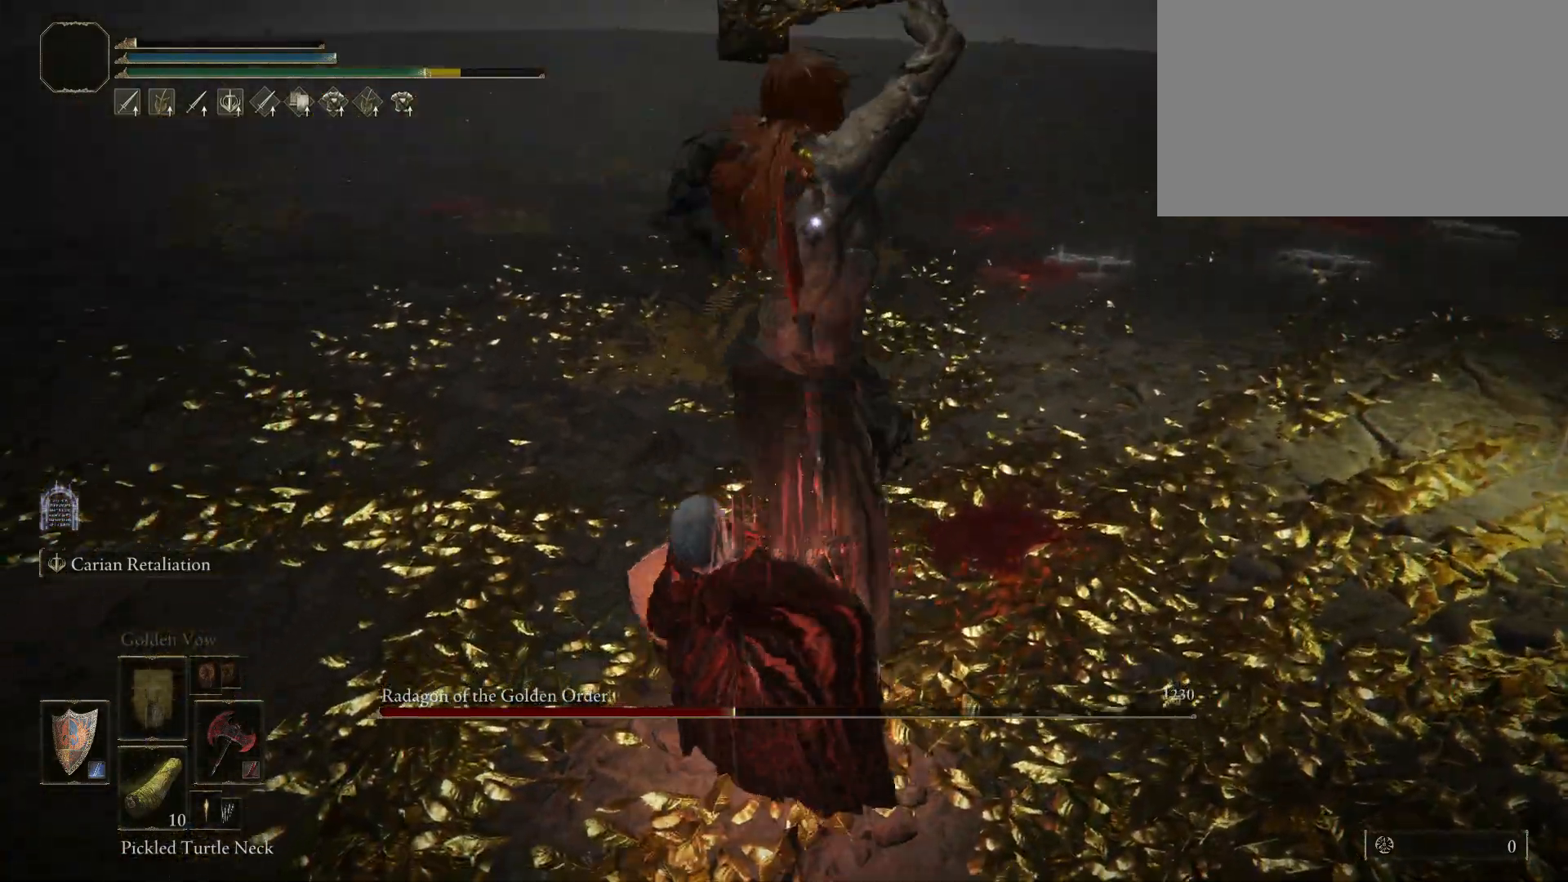
Gameplay with keyboard and mouse; each line is a JSON object with the keys and mouse buttons held at the frame after it. "events" lists presses ("down") and releases ("up") of "1", "2", "3", "4", "5", "a", "alt", "c", "caps_lock", "ctrl", "d", "e", "f", "g", "q", "r", "s", "shift", "space", "t", "tab", "v", "w", "x", "z", "mouse_left", "mouse_wheel" and "mouse_right" between this image and that frame as [ms after this image, input, new state], when the widget could be followed in between. "mouse_left", "mouse_wheel", "mouse_right" = the "left", "wheel", "right" buttons of the "mouse" list. No other keys are recorded. "wheel" means that the mouse wheel is clicked or scrolled. Not read: mouse_move.
{"keys": ["shift"], "mouse": [], "events": [[200, "mouse_right", "up"]]}
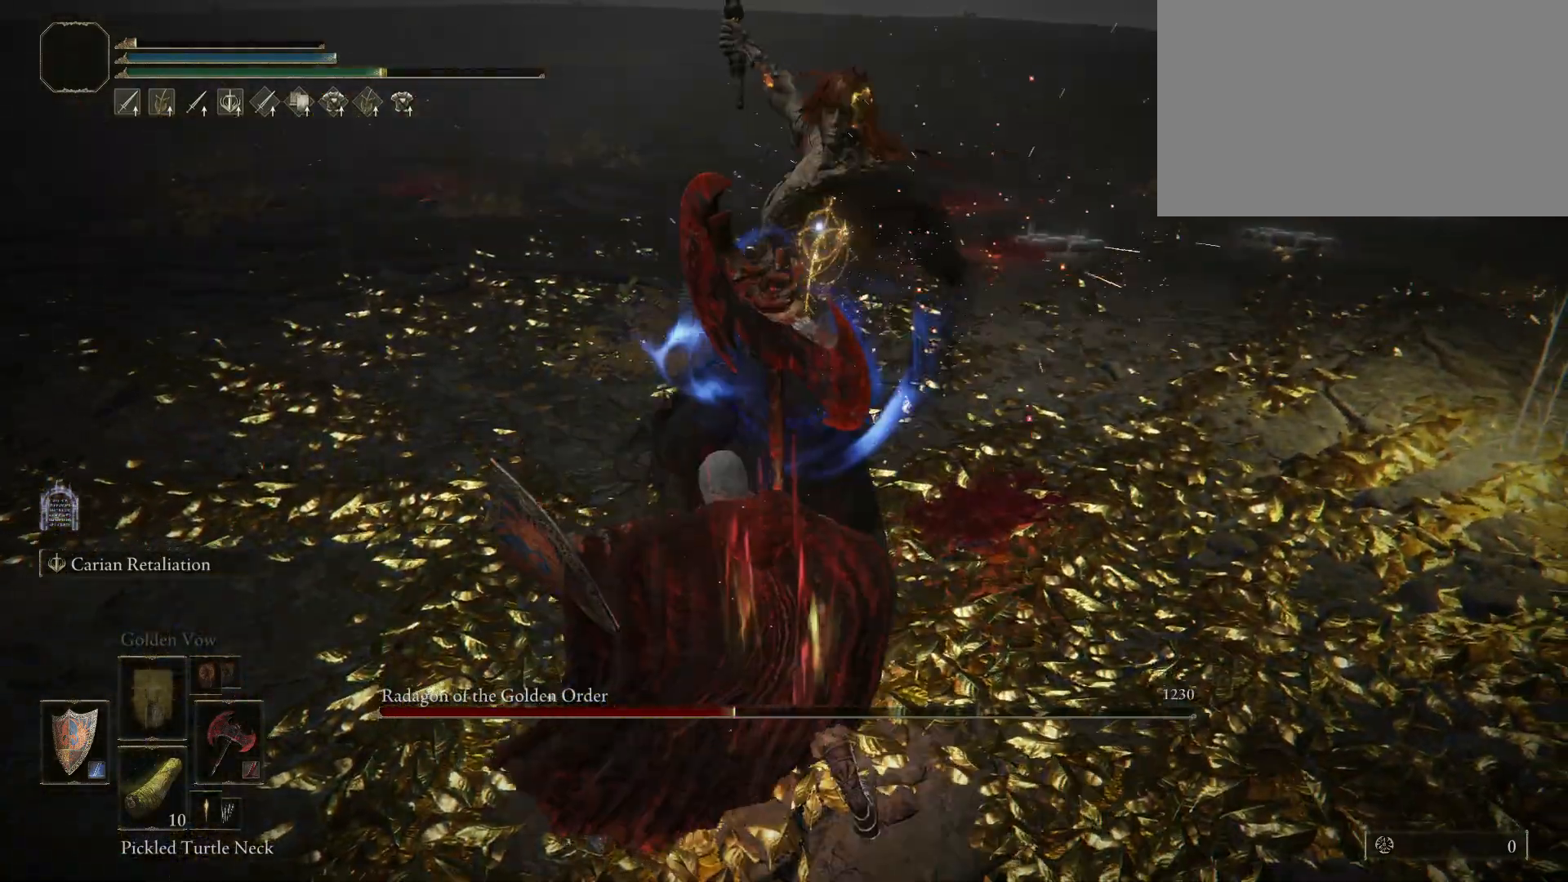
{"keys": ["w"], "mouse": [], "events": [[117, "w", "down"], [167, "shift", "up"], [250, "mouse_left", "down"], [450, "mouse_left", "up"]]}
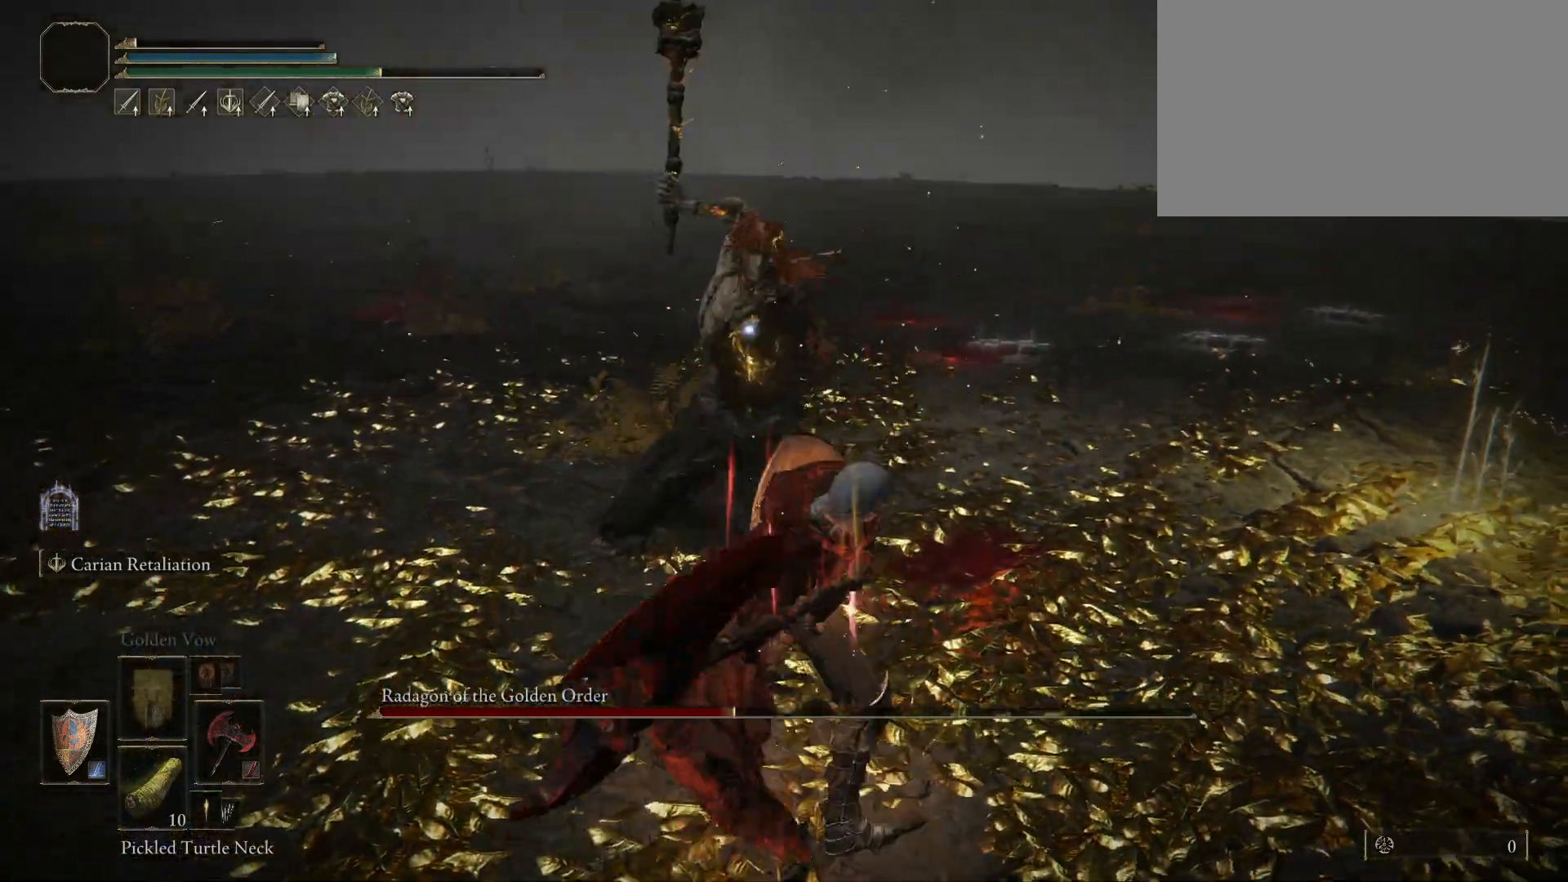
{"keys": [], "mouse": [], "events": [[134, "w", "up"]]}
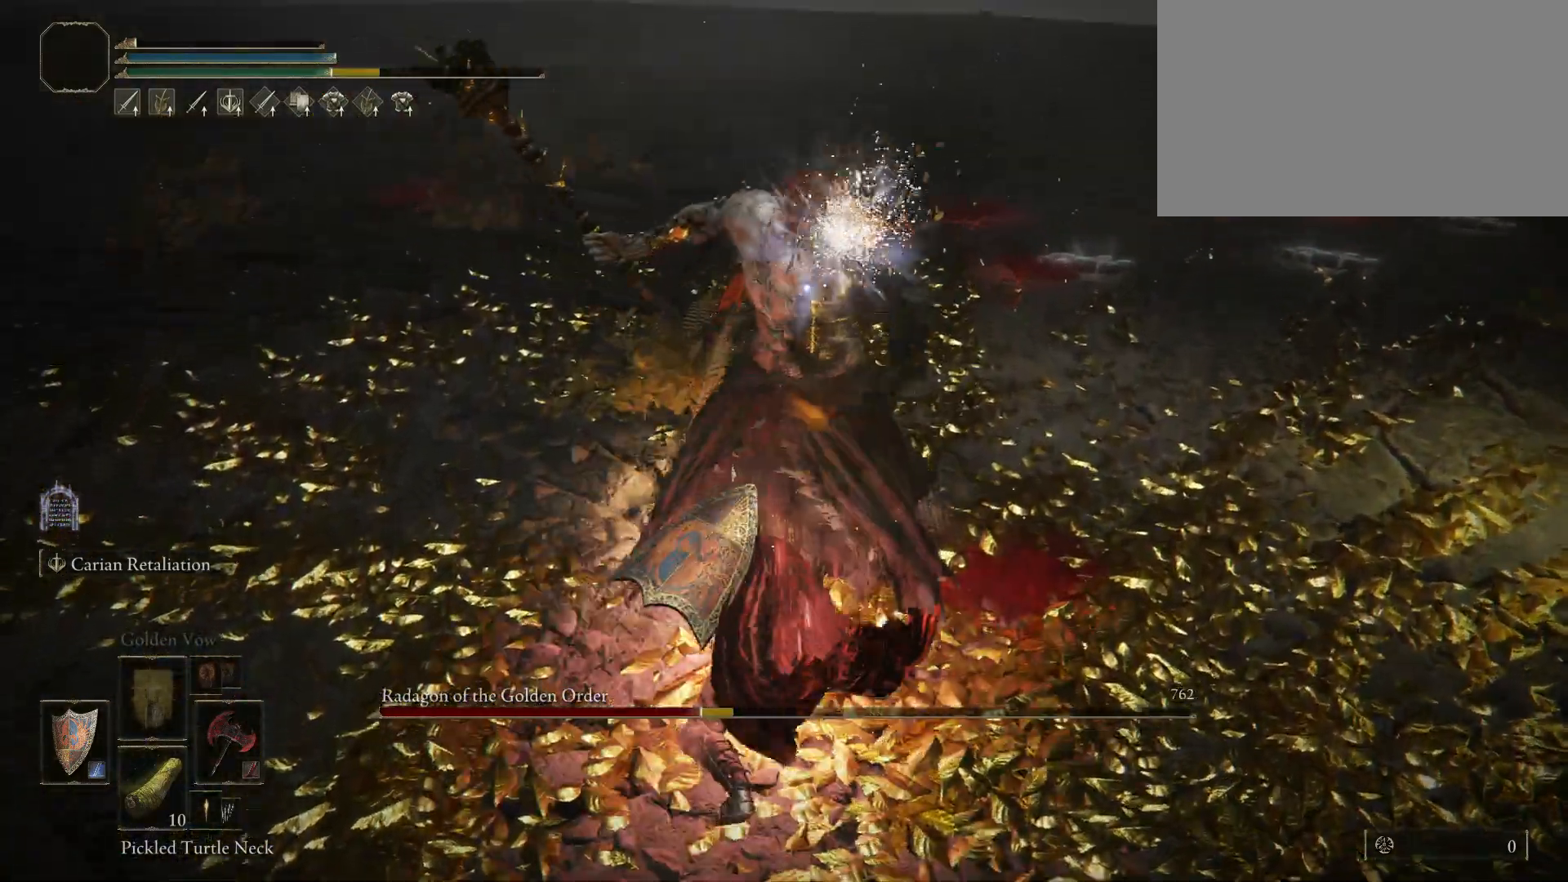
{"keys": [], "mouse": [], "events": []}
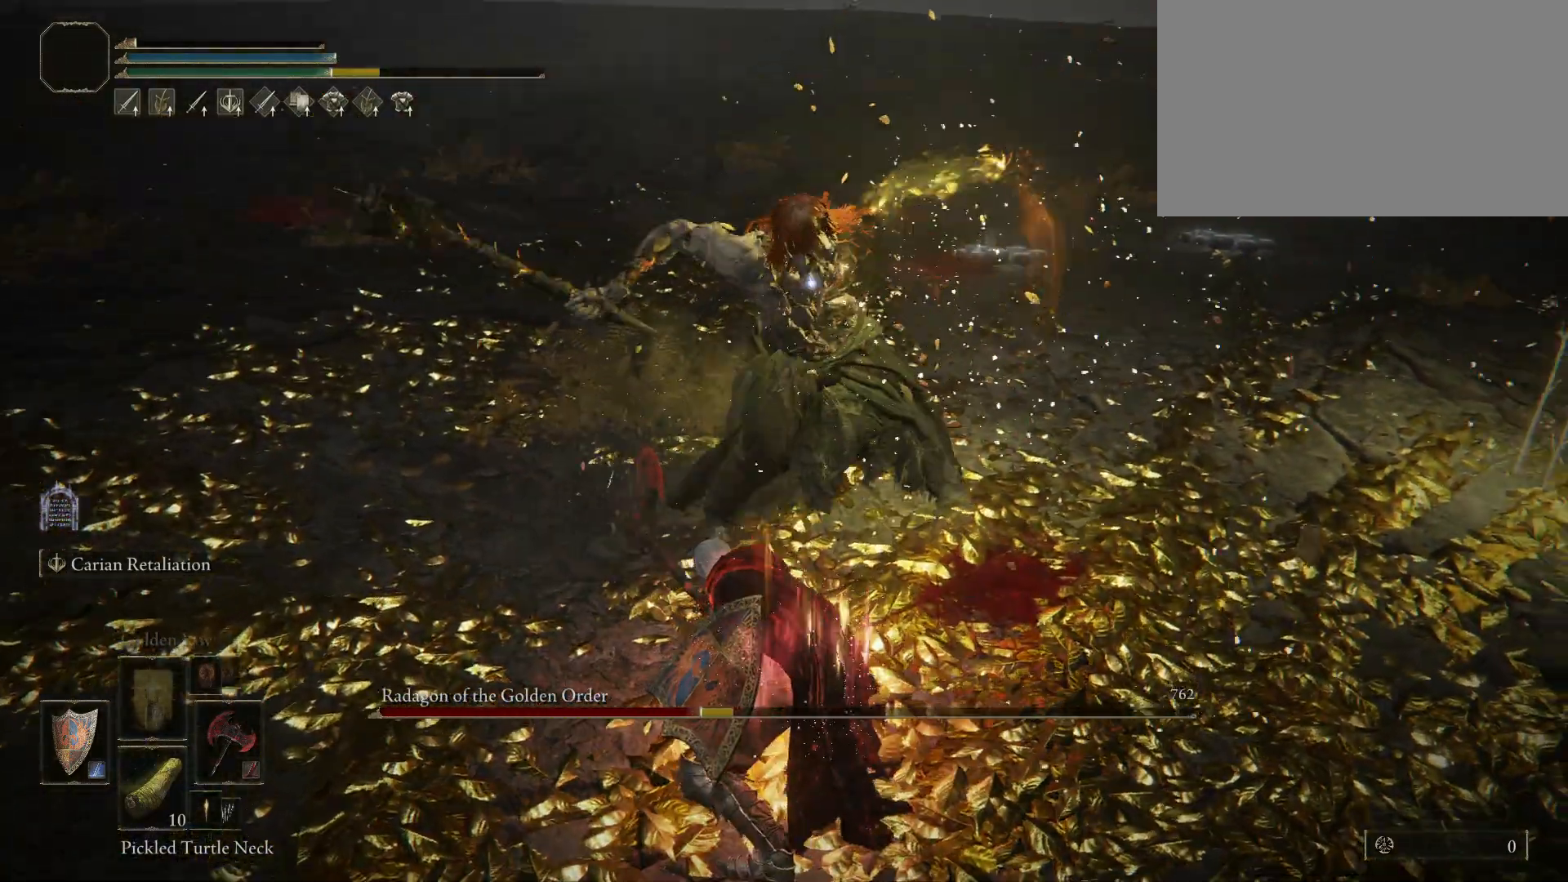
{"keys": ["space", "w"], "mouse": [], "events": [[350, "space", "down"], [350, "w", "down"]]}
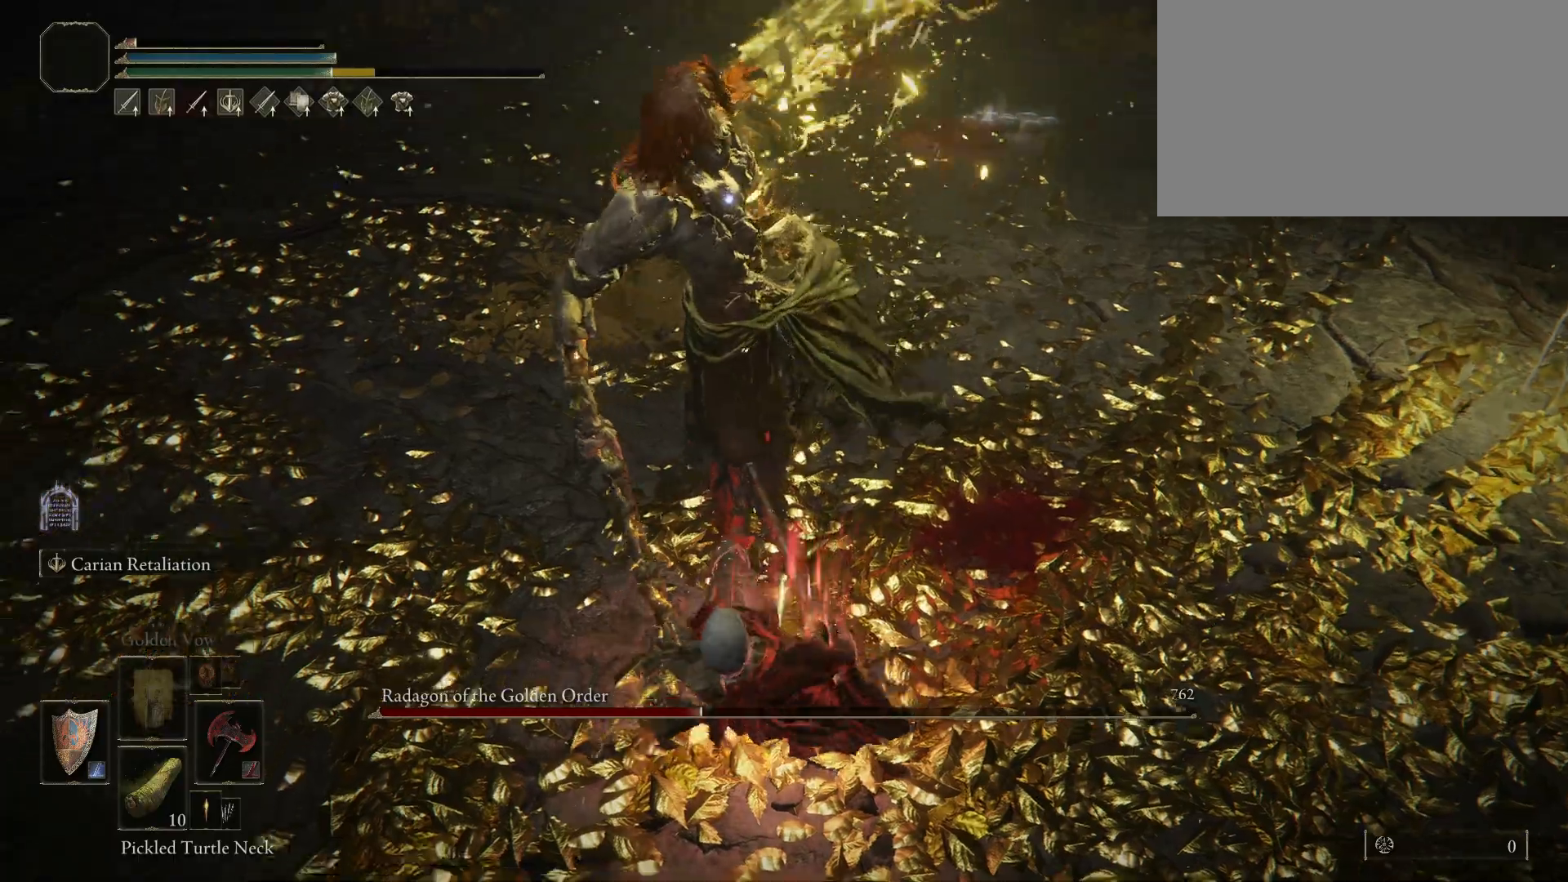
{"keys": ["w"], "mouse": [], "events": [[34, "space", "up"]]}
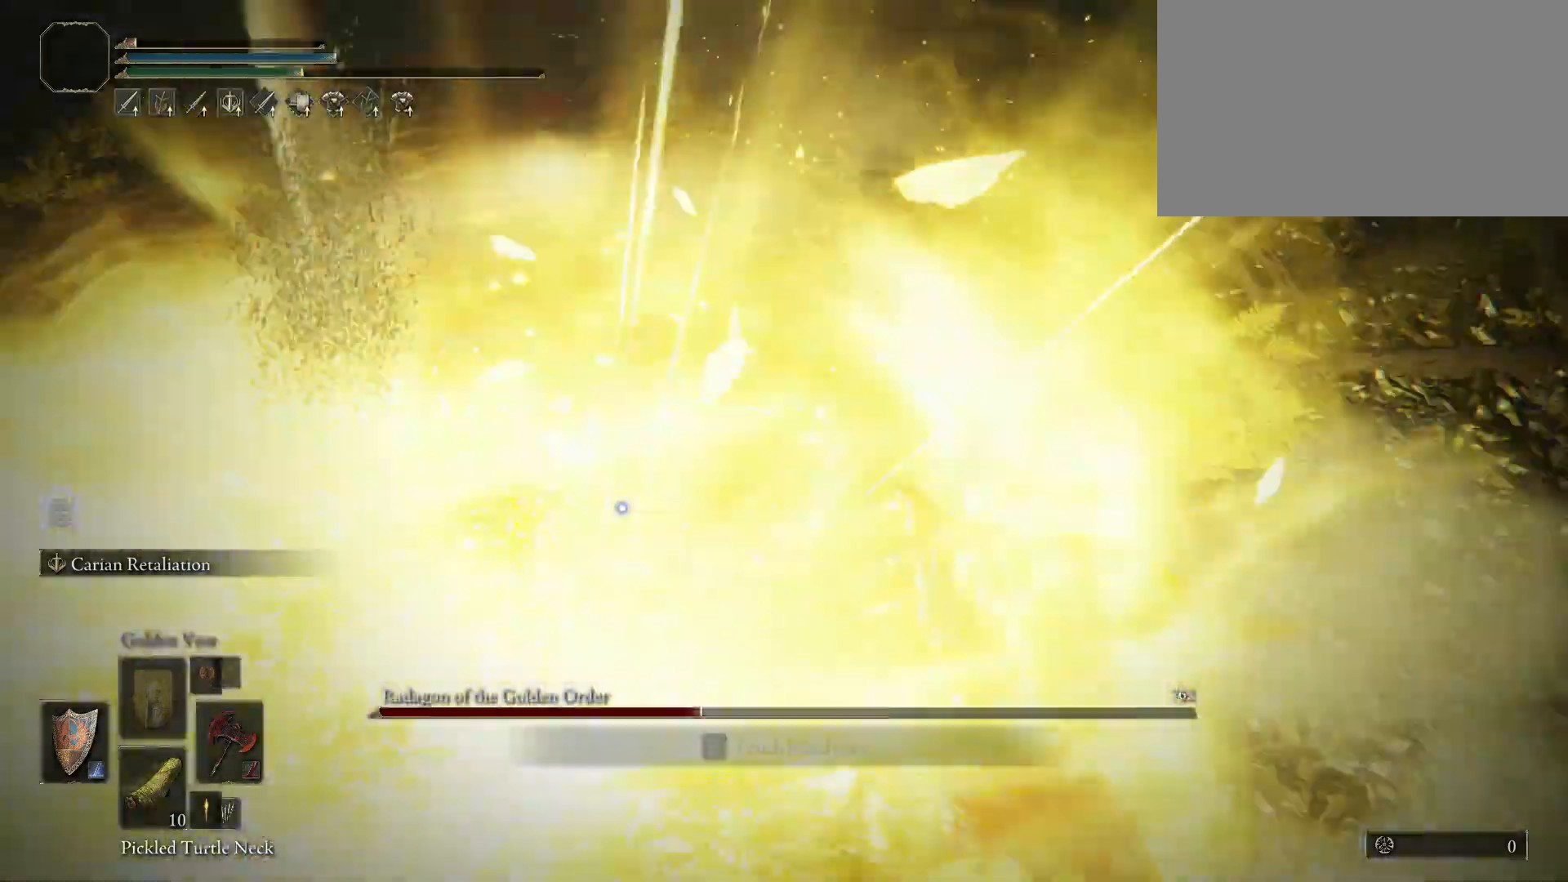
{"keys": ["w"], "mouse": [], "events": [[334, "mouse_left", "down"], [434, "mouse_left", "up"]]}
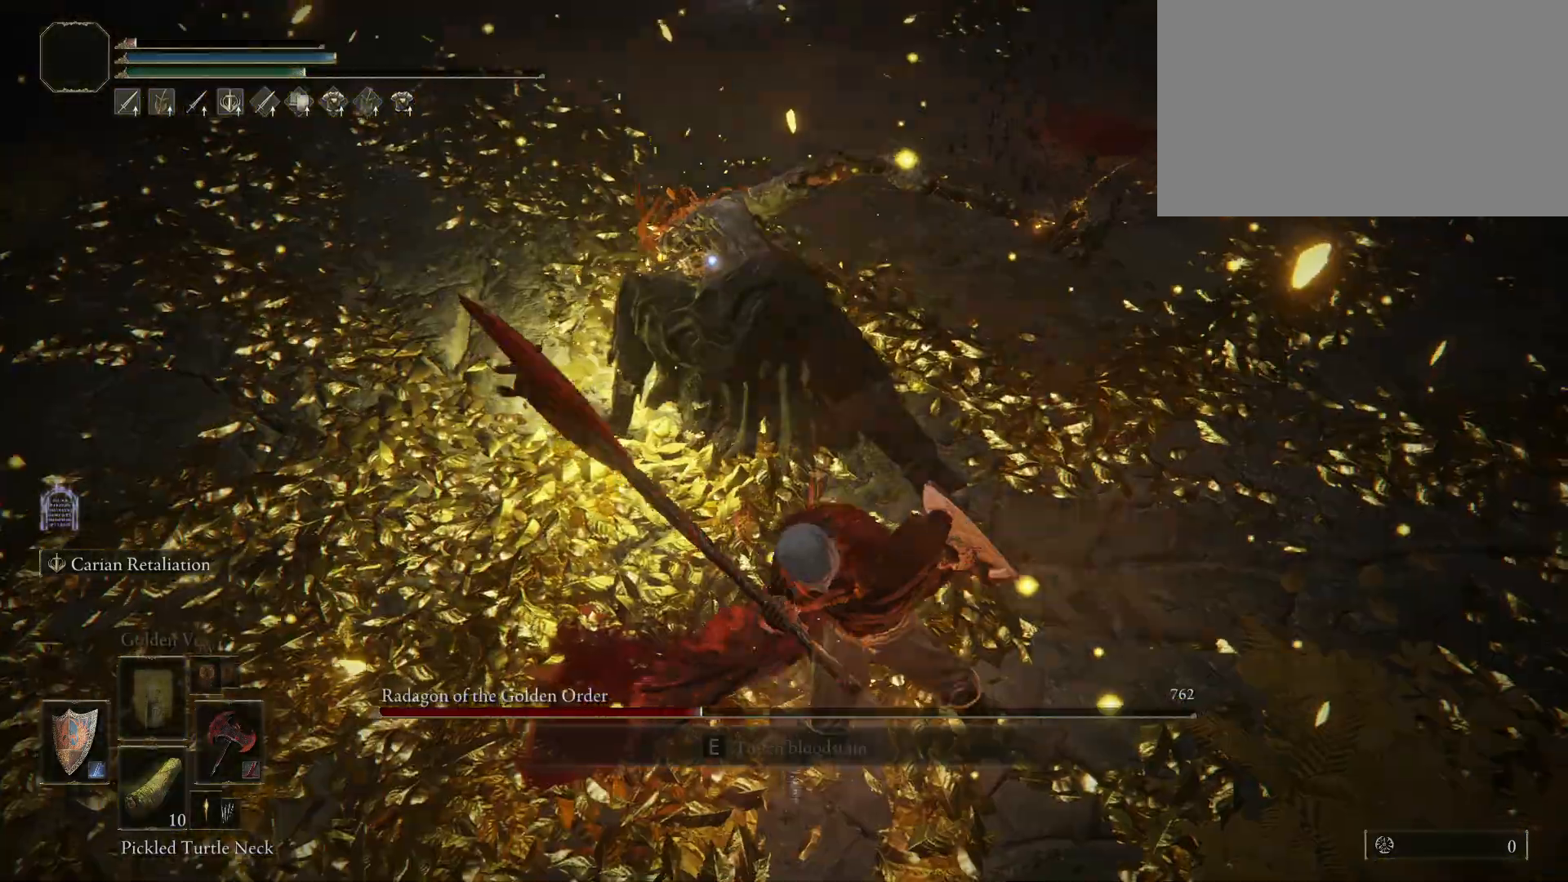
{"keys": ["w"], "mouse": [], "events": []}
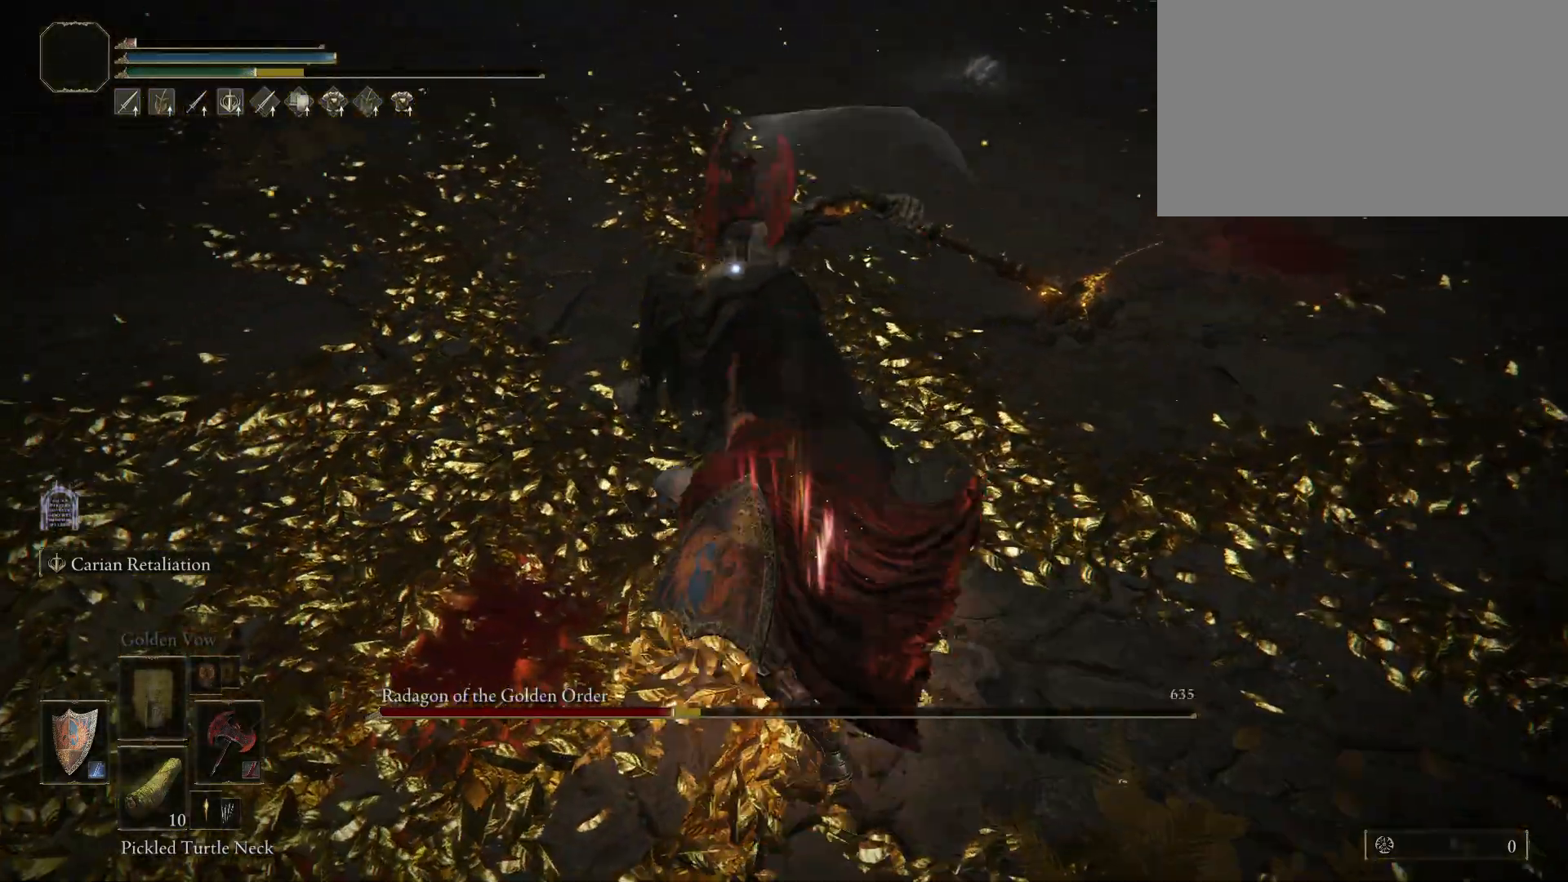
{"keys": [], "mouse": [], "events": [[234, "w", "up"]]}
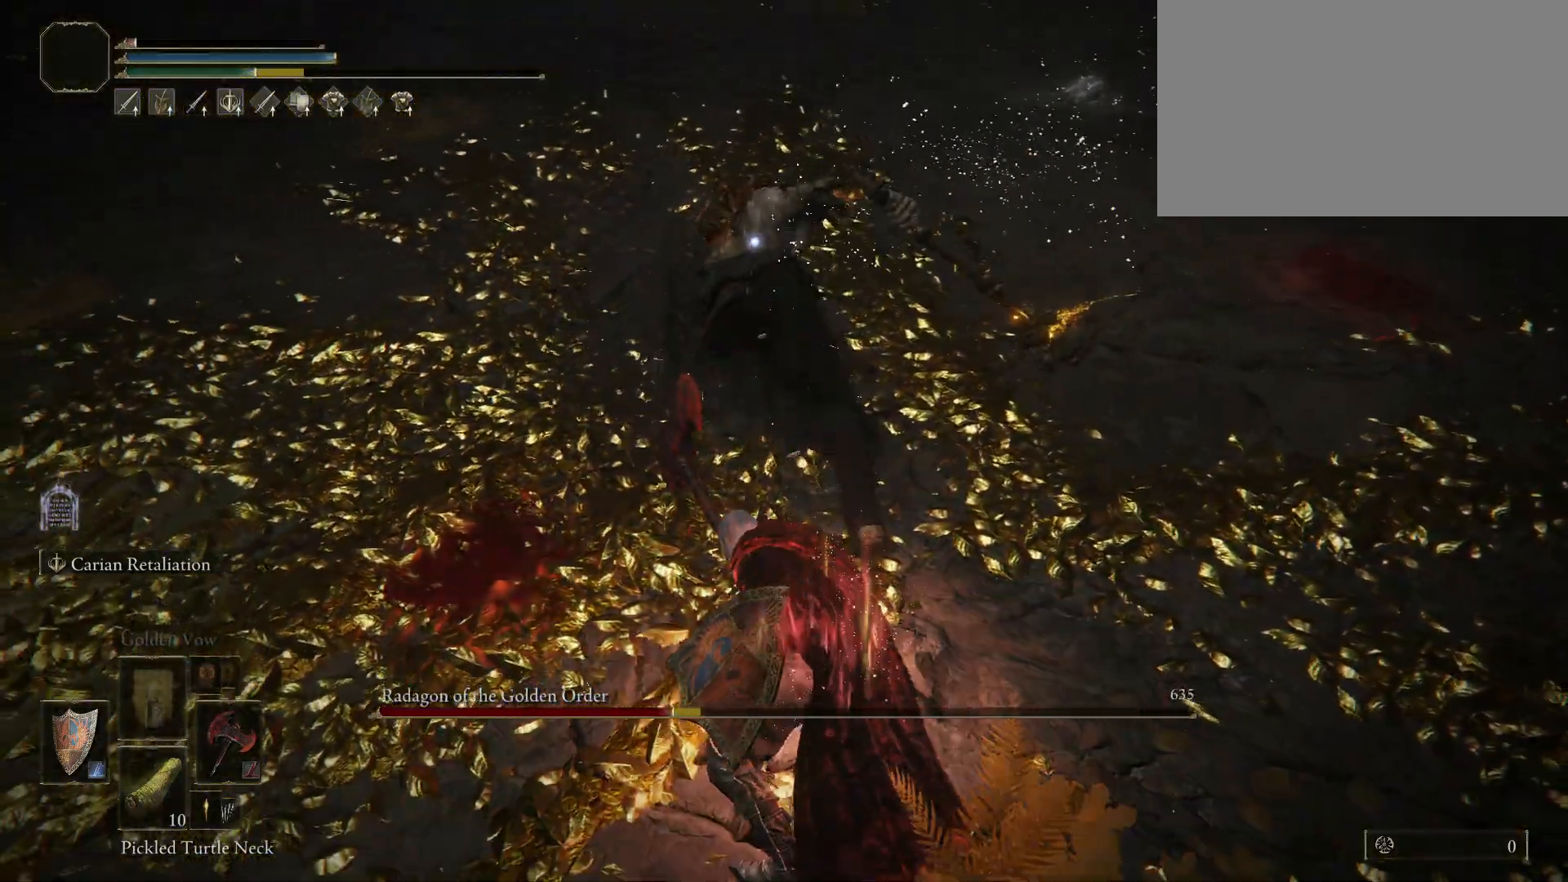
{"keys": [], "mouse": [], "events": []}
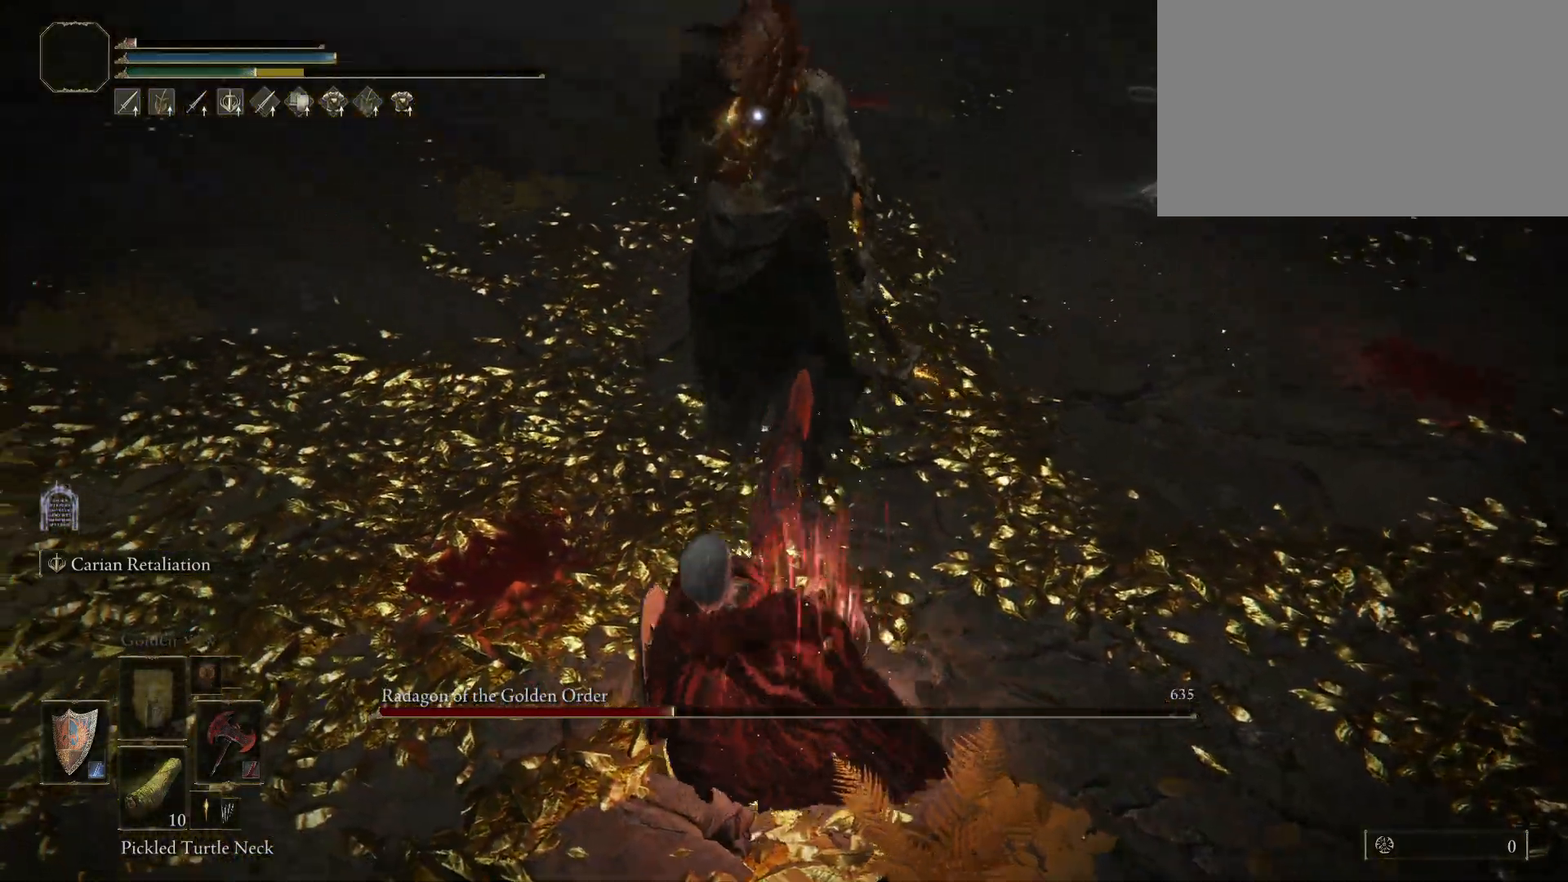
{"keys": [], "mouse": [], "events": []}
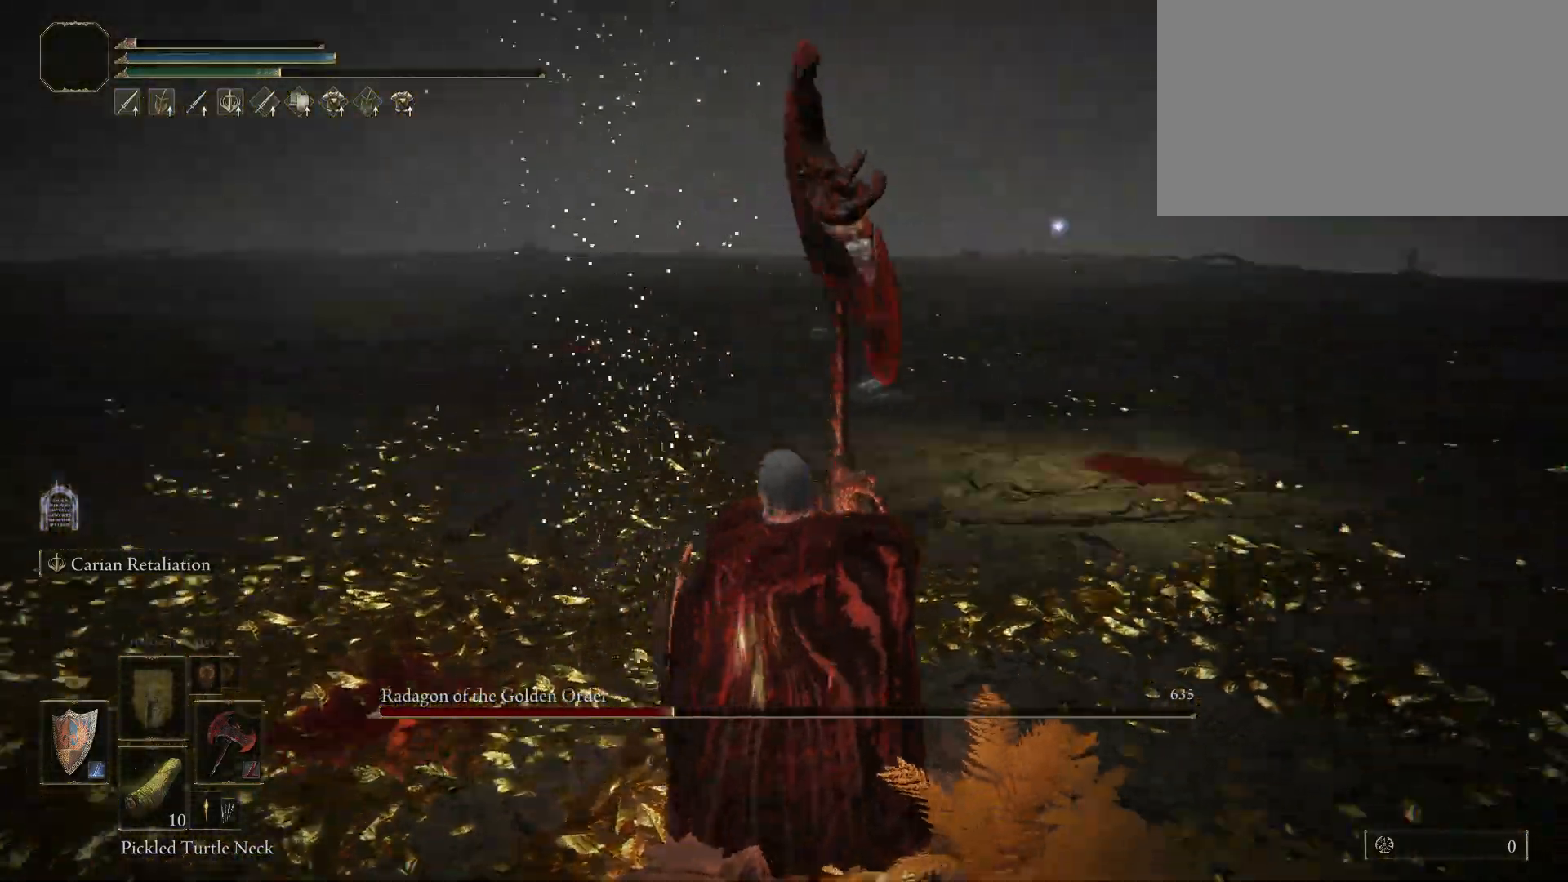
{"keys": ["s"], "mouse": [], "events": [[84, "s", "down"], [367, "space", "down"], [417, "space", "up"]]}
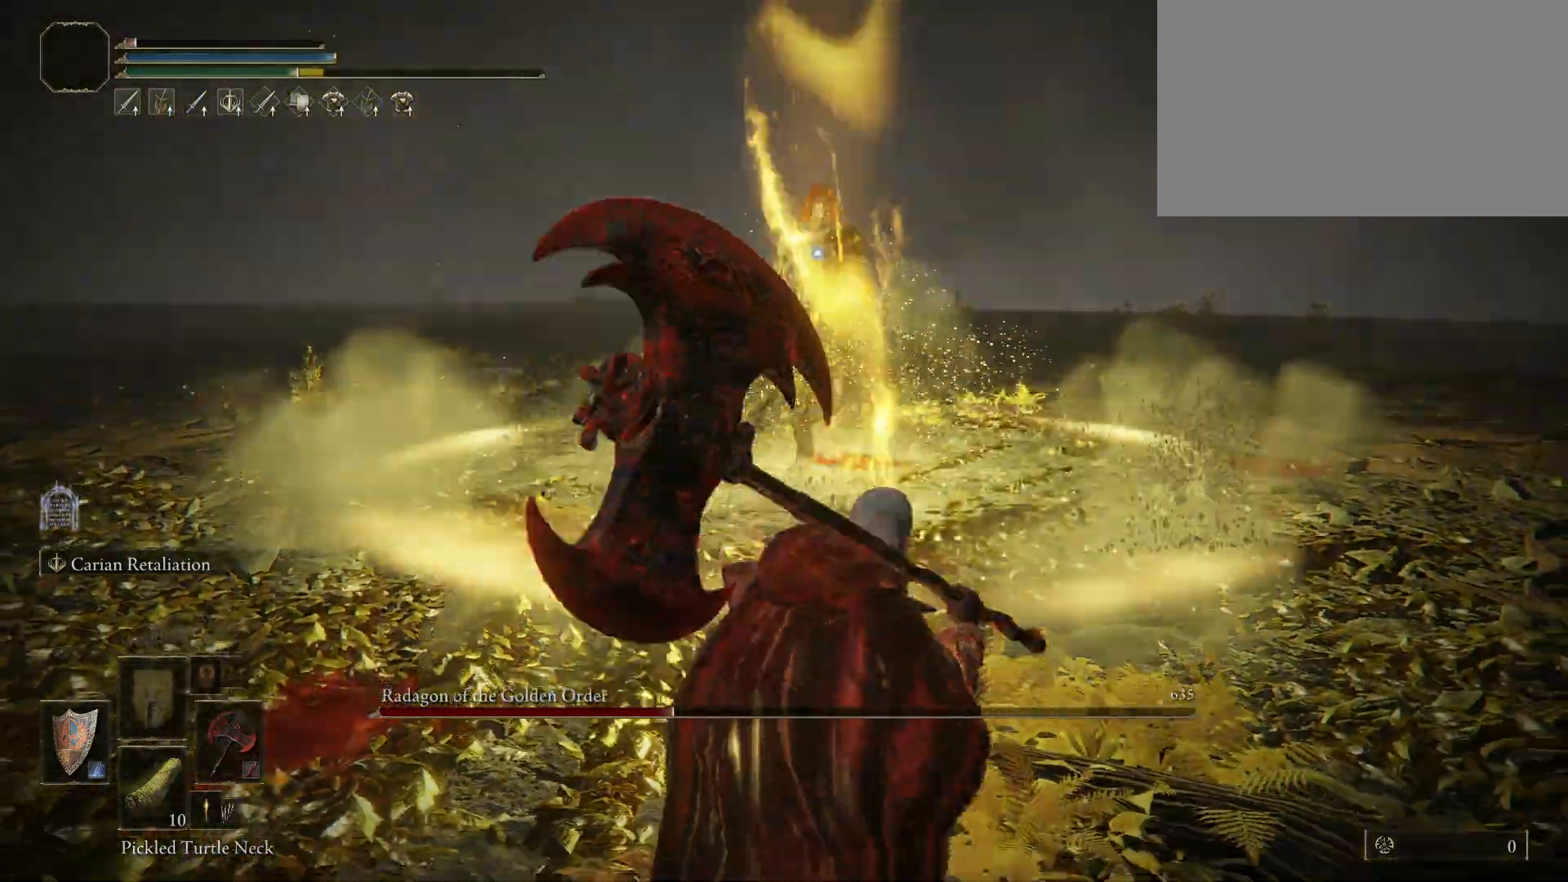
{"keys": ["w"], "mouse": [], "events": [[284, "s", "up"], [484, "w", "down"]]}
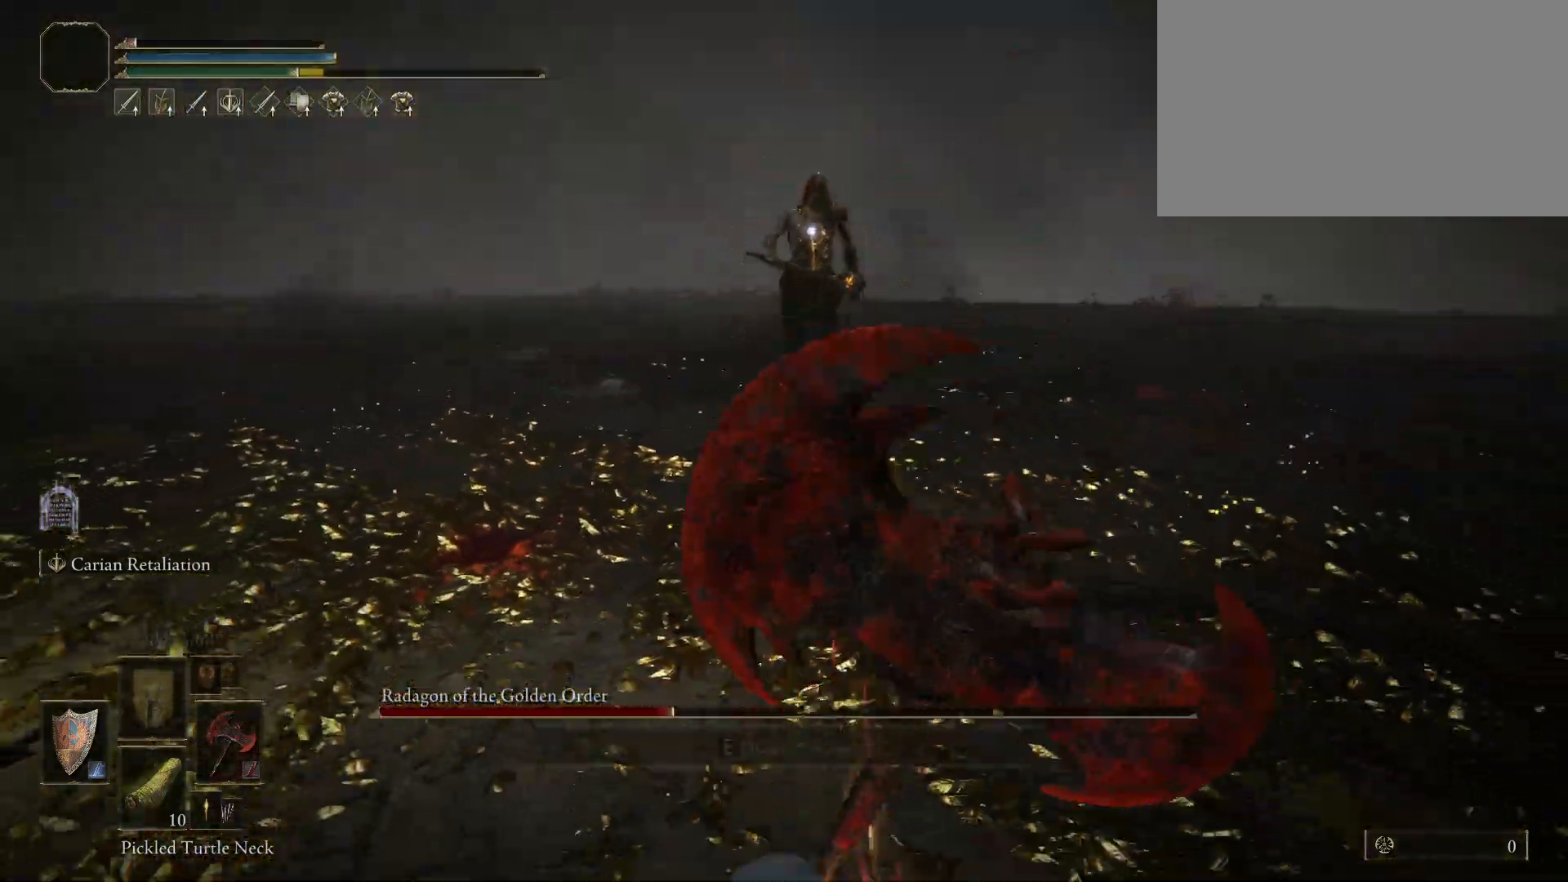
{"keys": ["space", "w"], "mouse": [], "events": [[217, "space", "down"]]}
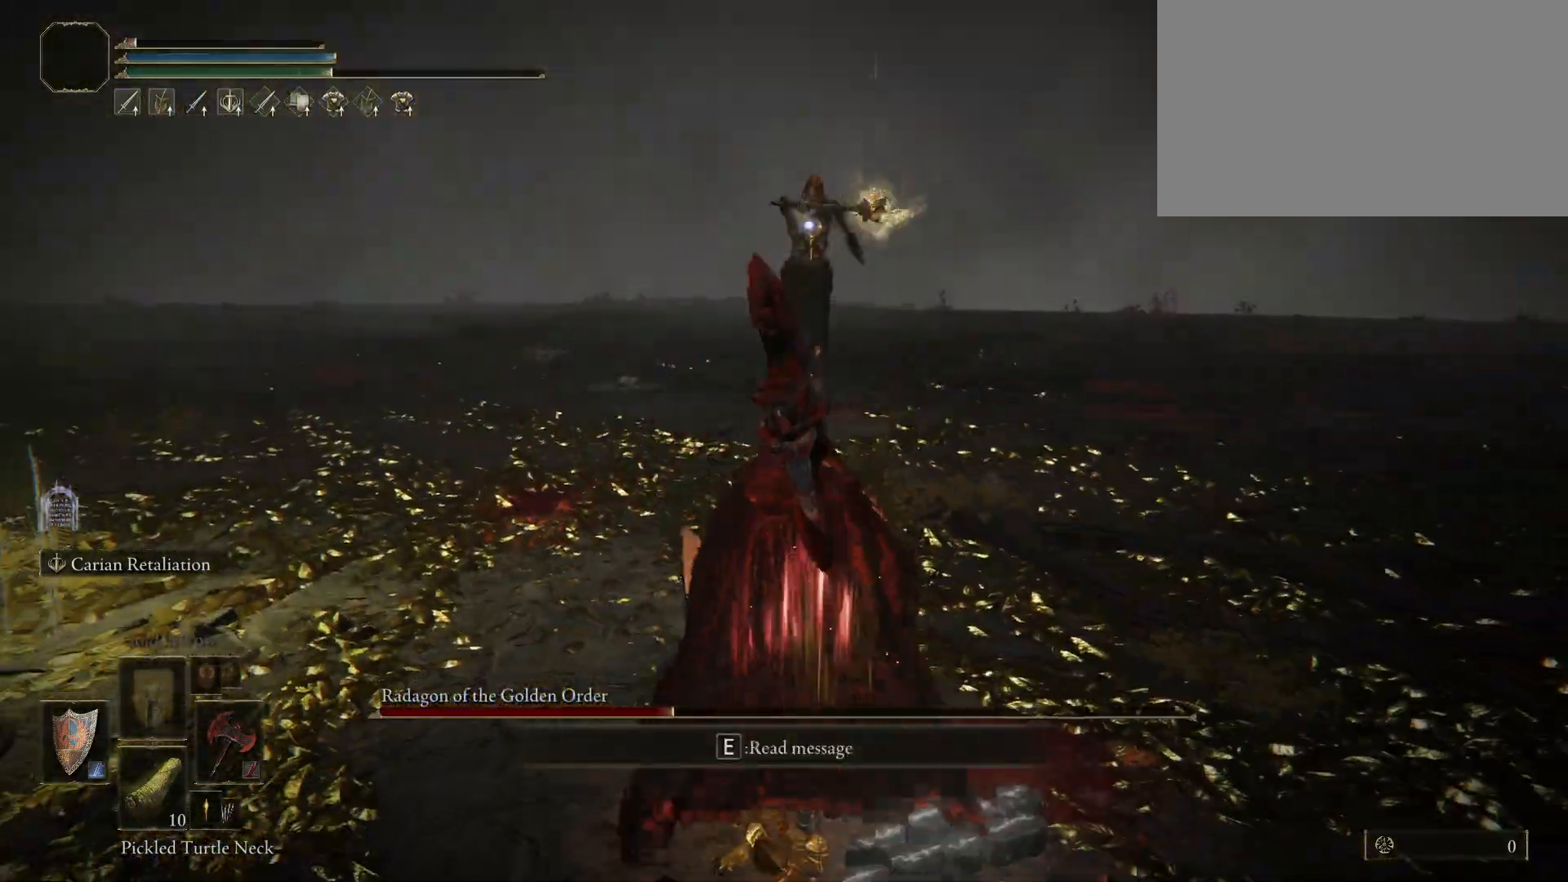
{"keys": ["w"], "mouse": [], "events": [[500, "space", "up"]]}
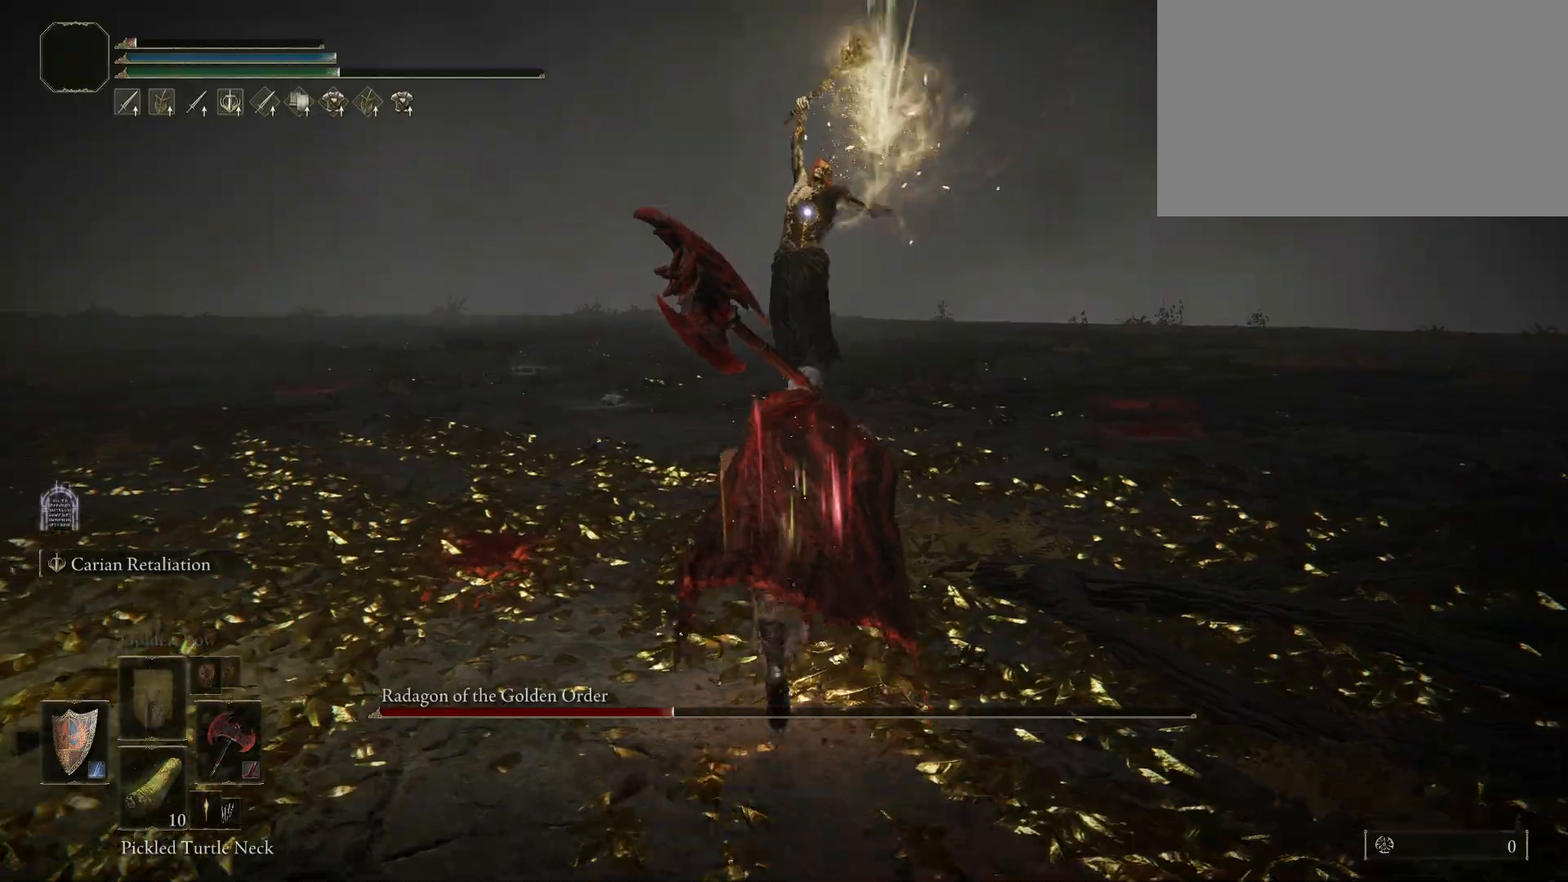
{"keys": ["w"], "mouse": [], "events": [[334, "space", "down"], [434, "space", "up"]]}
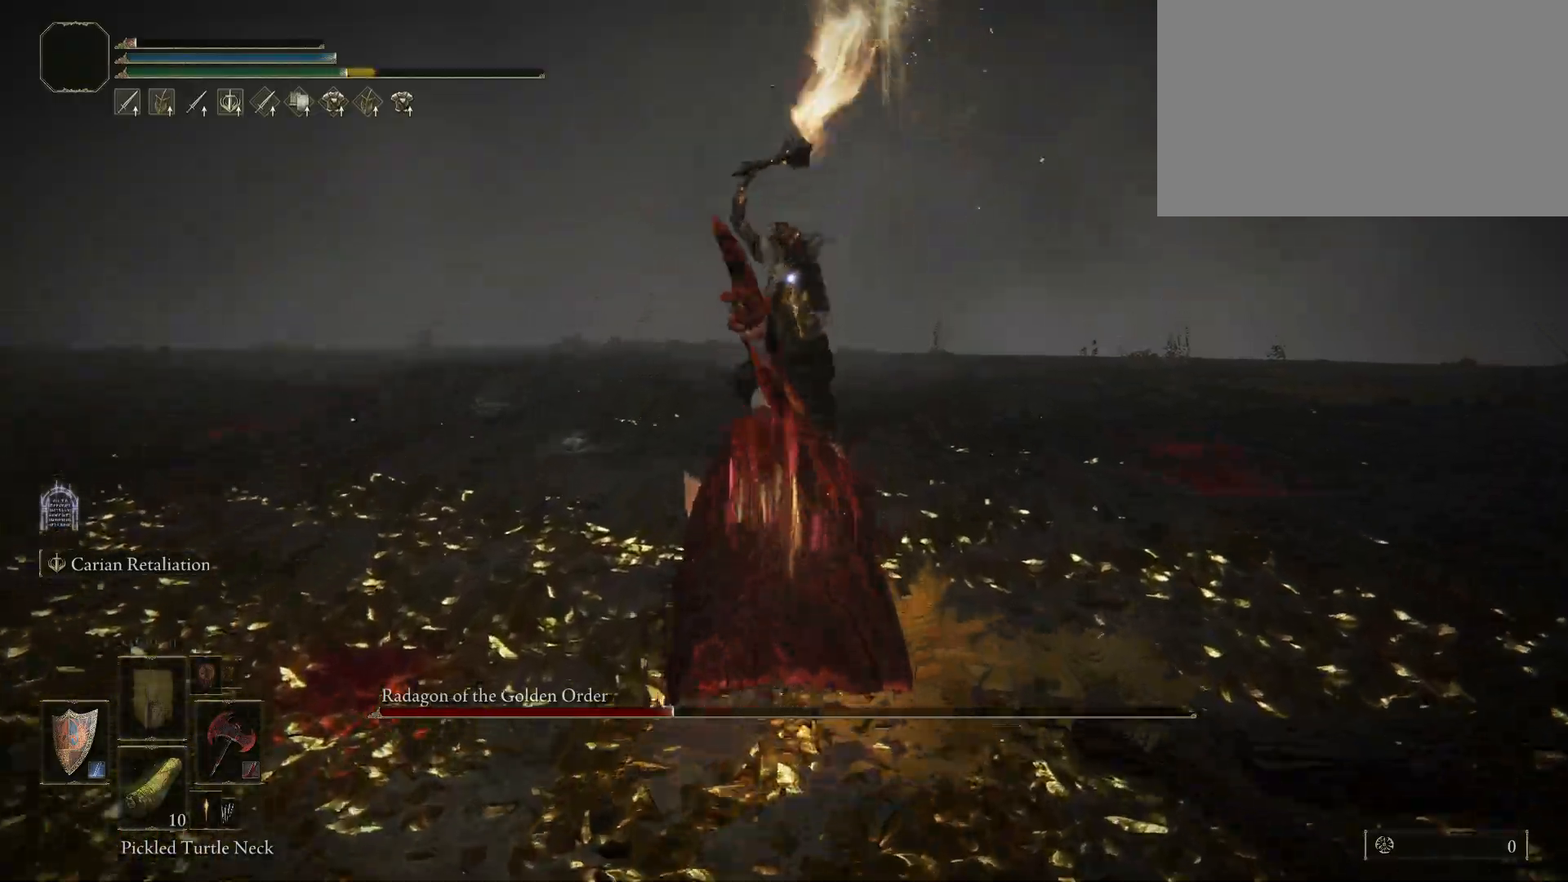
{"keys": ["w"], "mouse": ["left"], "events": [[400, "mouse_left", "down"]]}
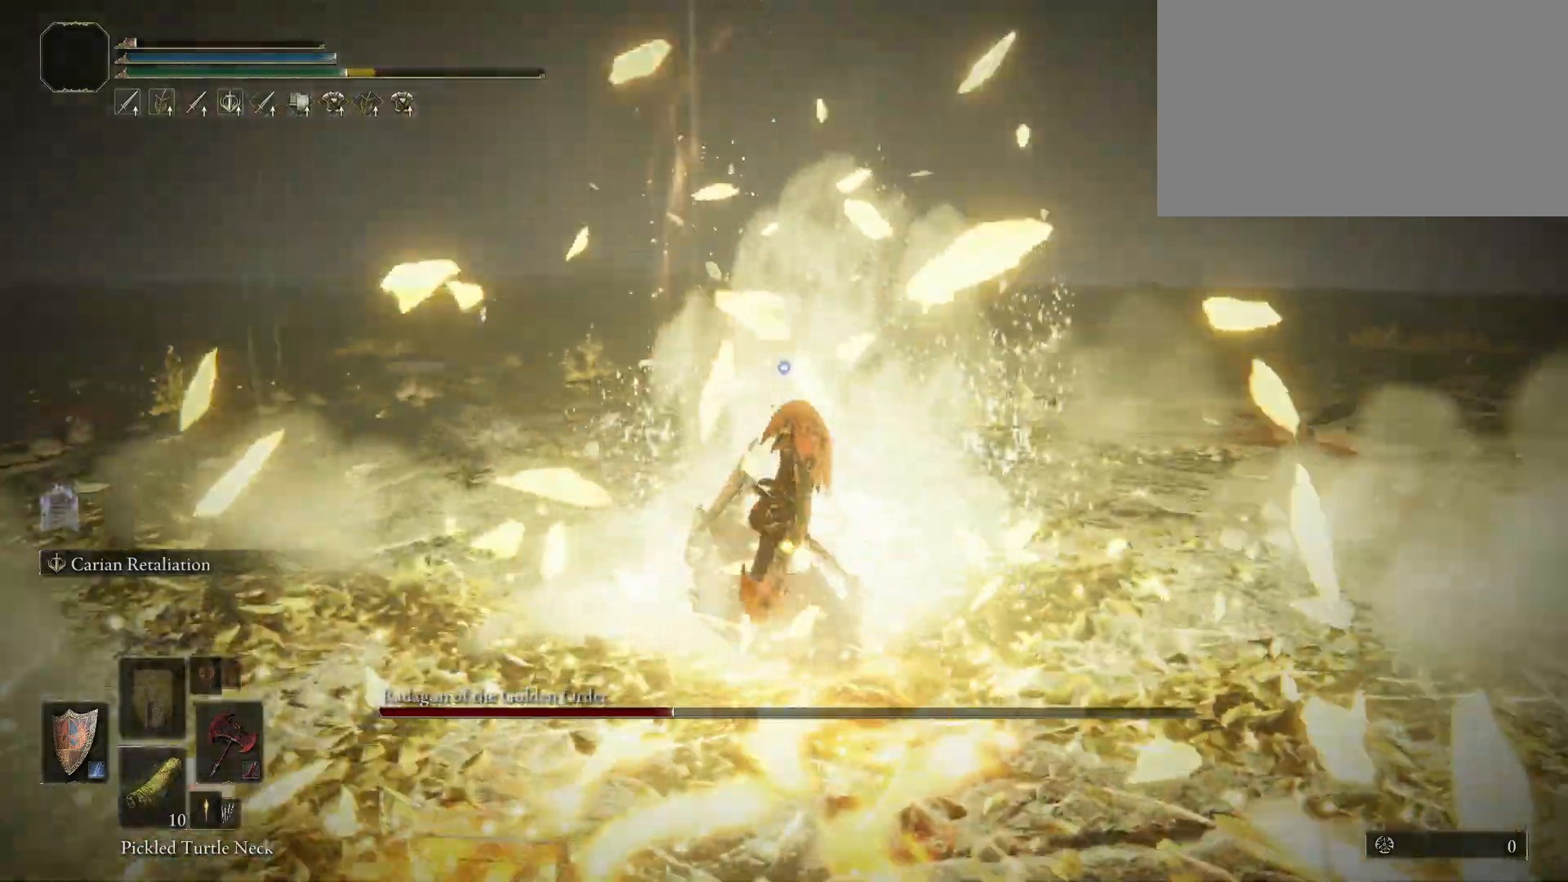
{"keys": [], "mouse": [], "events": [[34, "mouse_left", "up"], [234, "w", "up"]]}
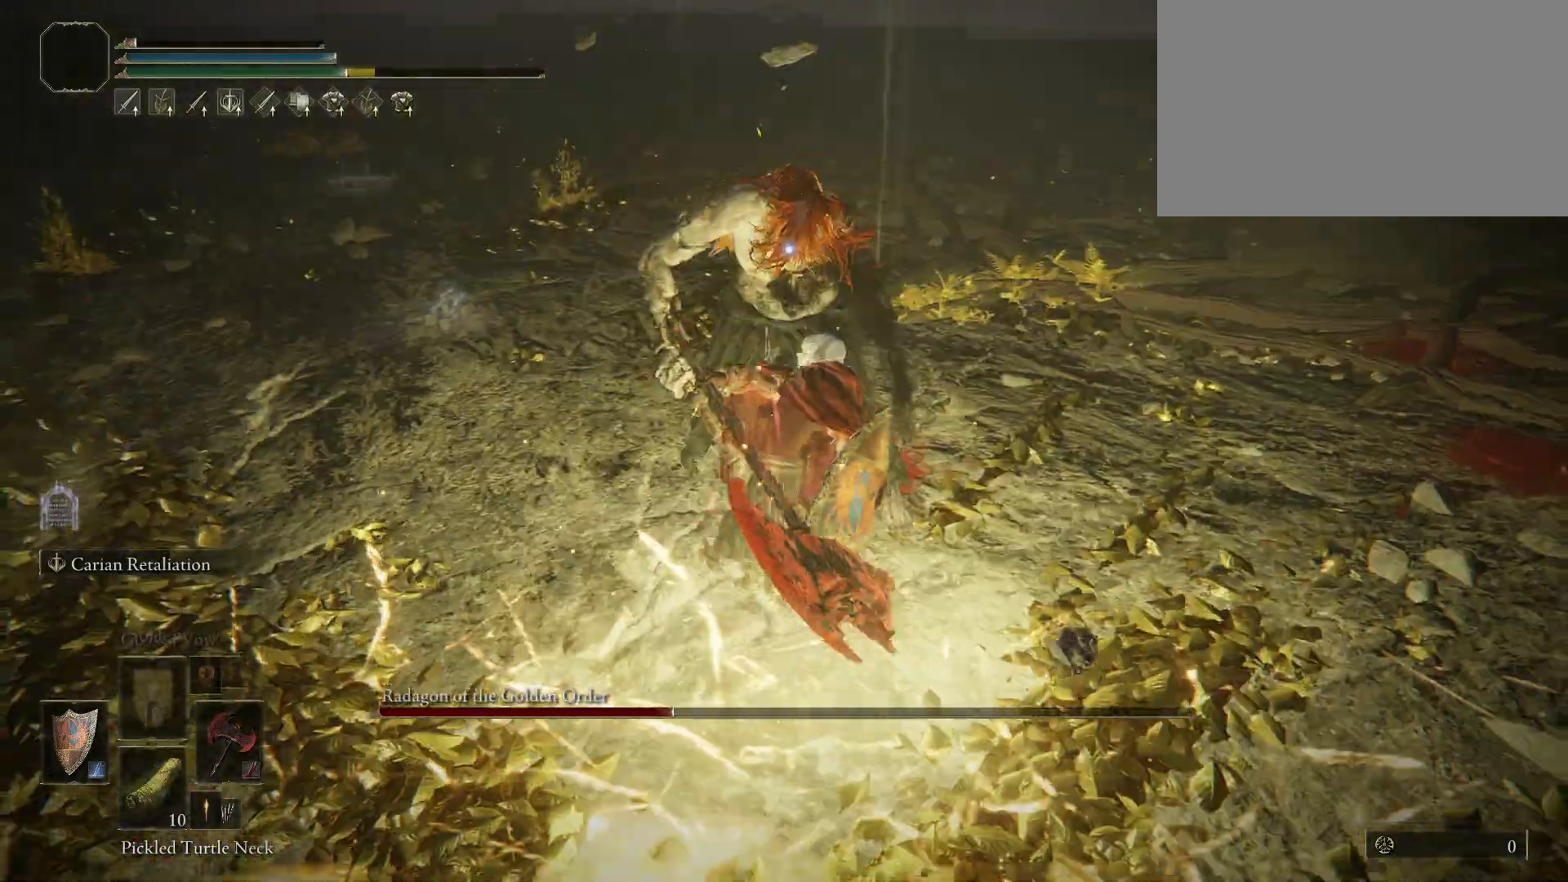
{"keys": ["w"], "mouse": [], "events": [[300, "w", "down"], [400, "space", "down"], [484, "space", "up"]]}
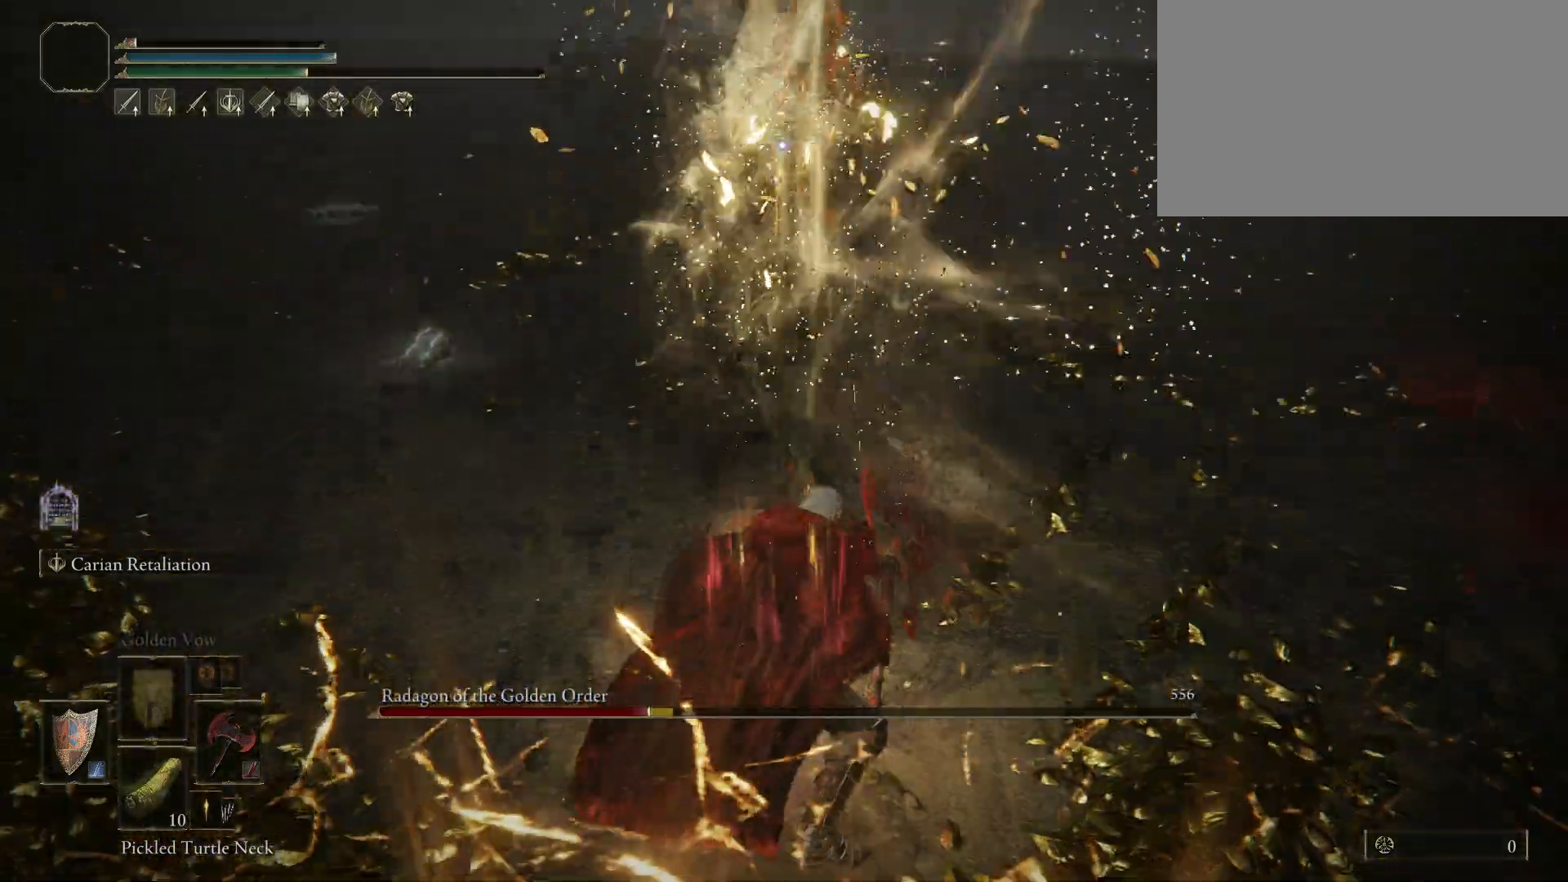
{"keys": ["w"], "mouse": [], "events": []}
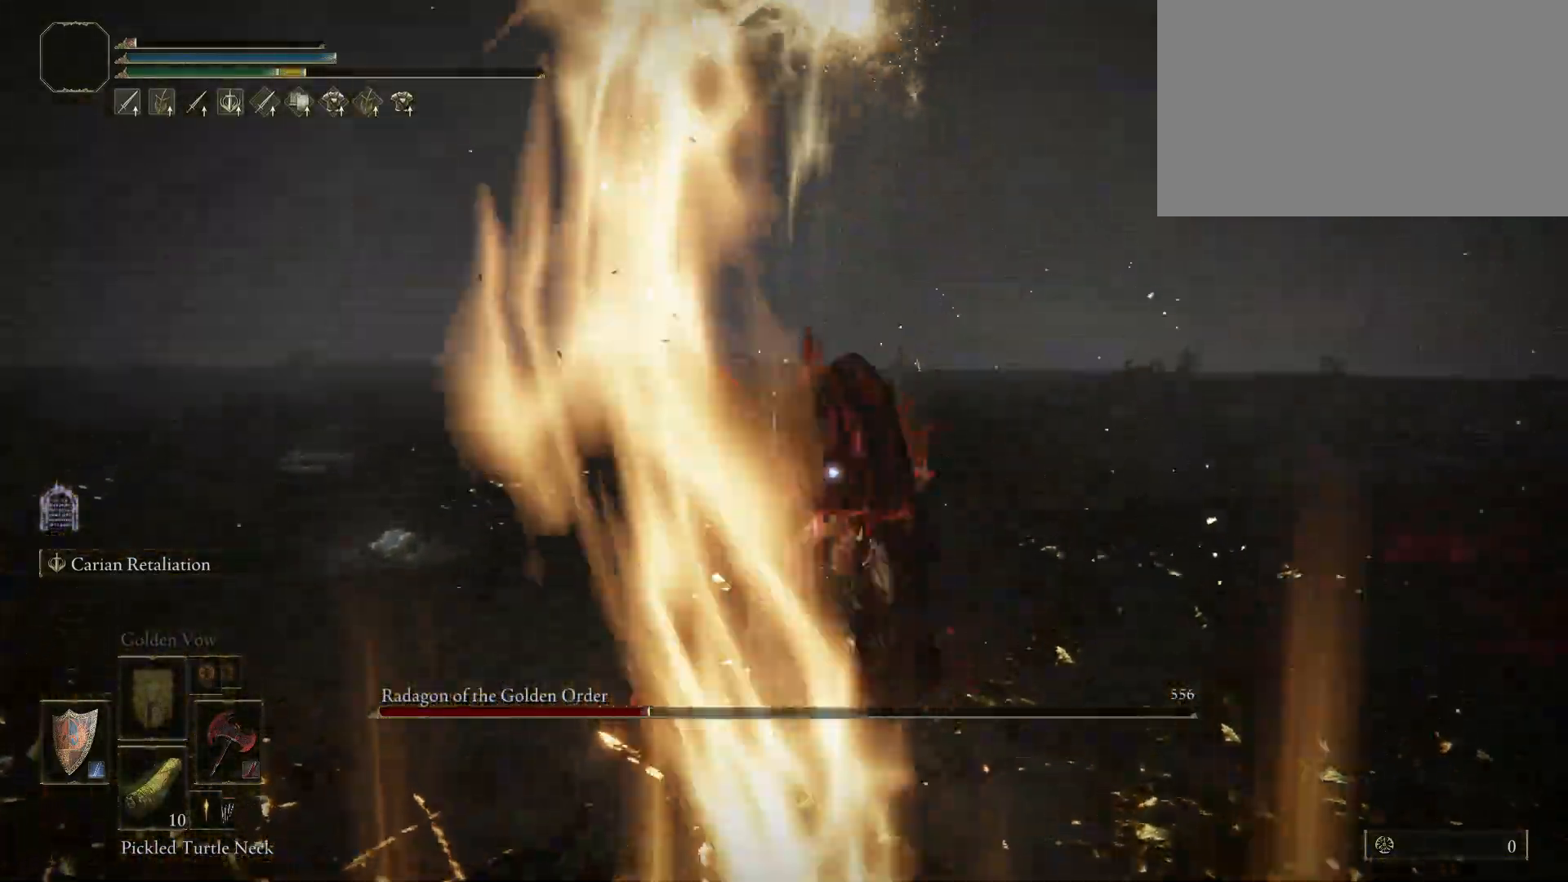
{"keys": [], "mouse": ["left"], "events": [[334, "w", "up"], [434, "mouse_left", "down"]]}
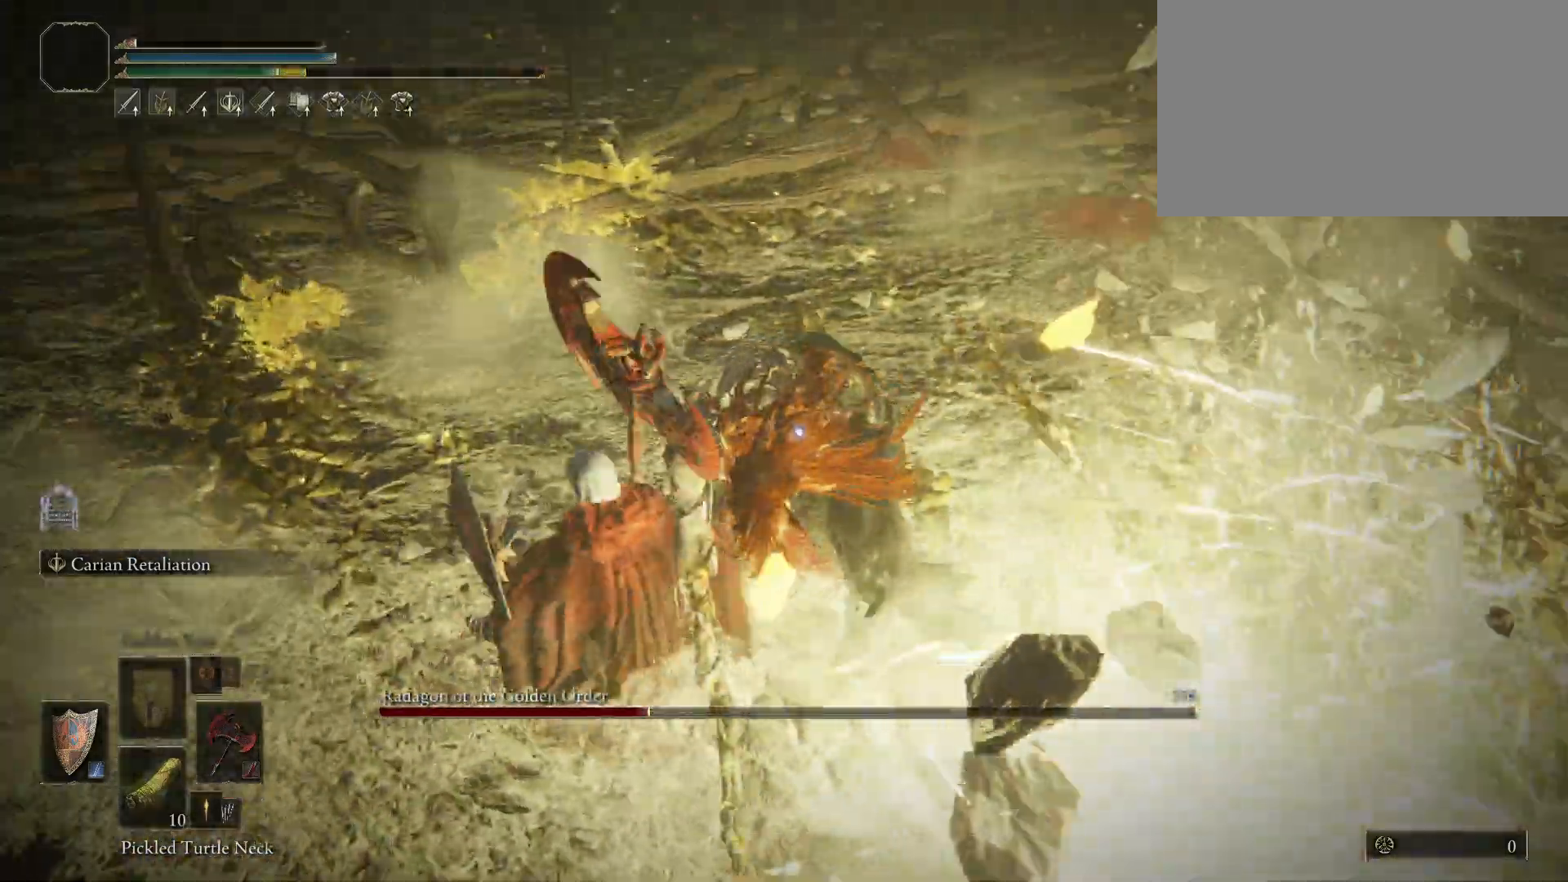
{"keys": [], "mouse": [], "events": [[17, "mouse_left", "up"]]}
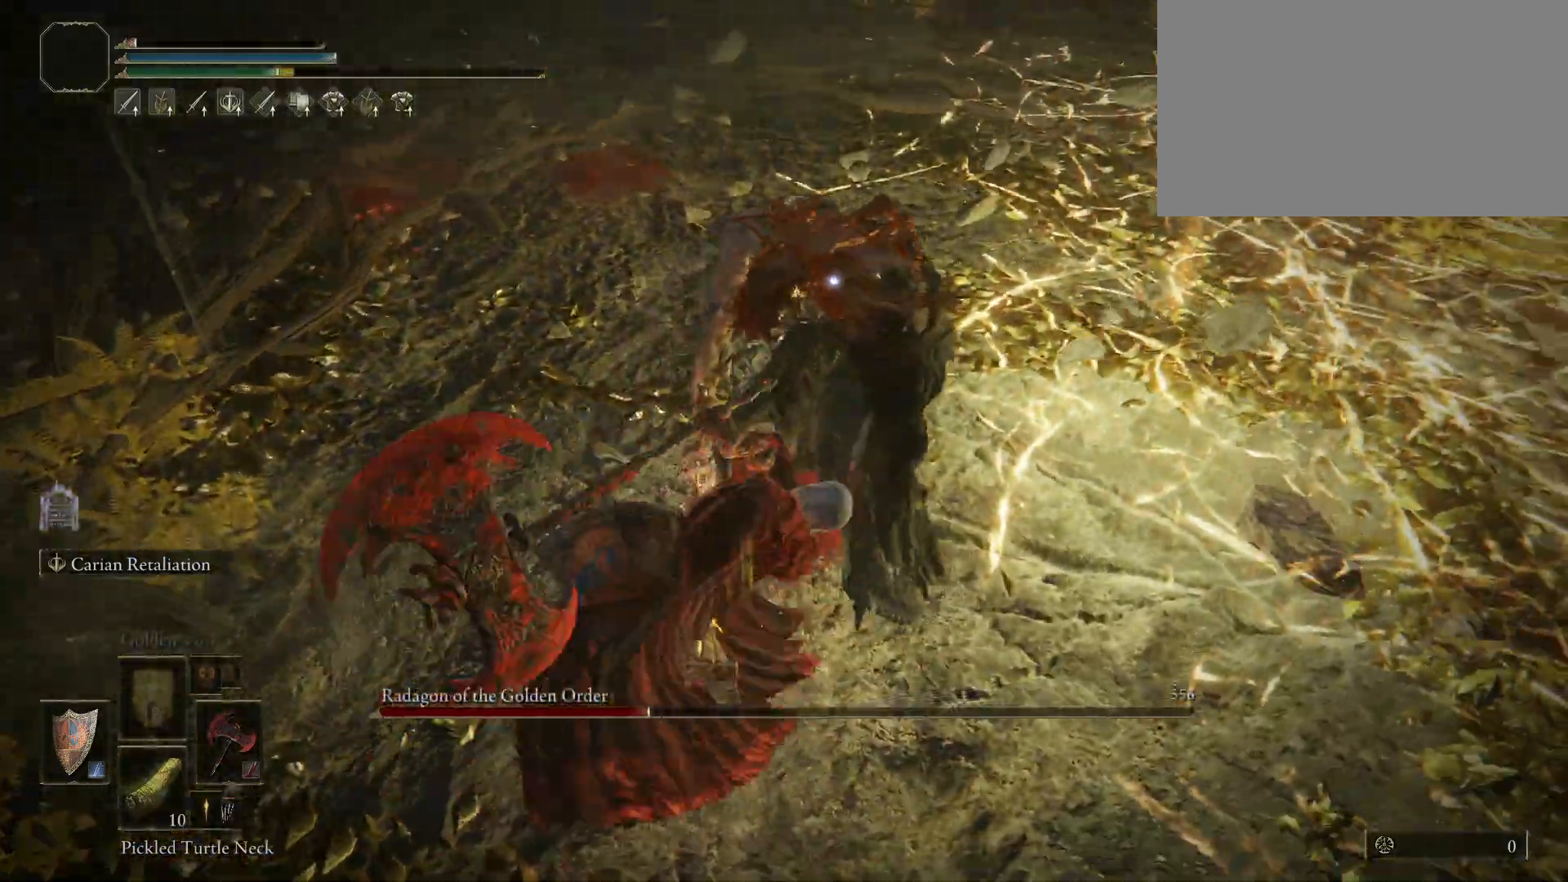
{"keys": [], "mouse": [], "events": []}
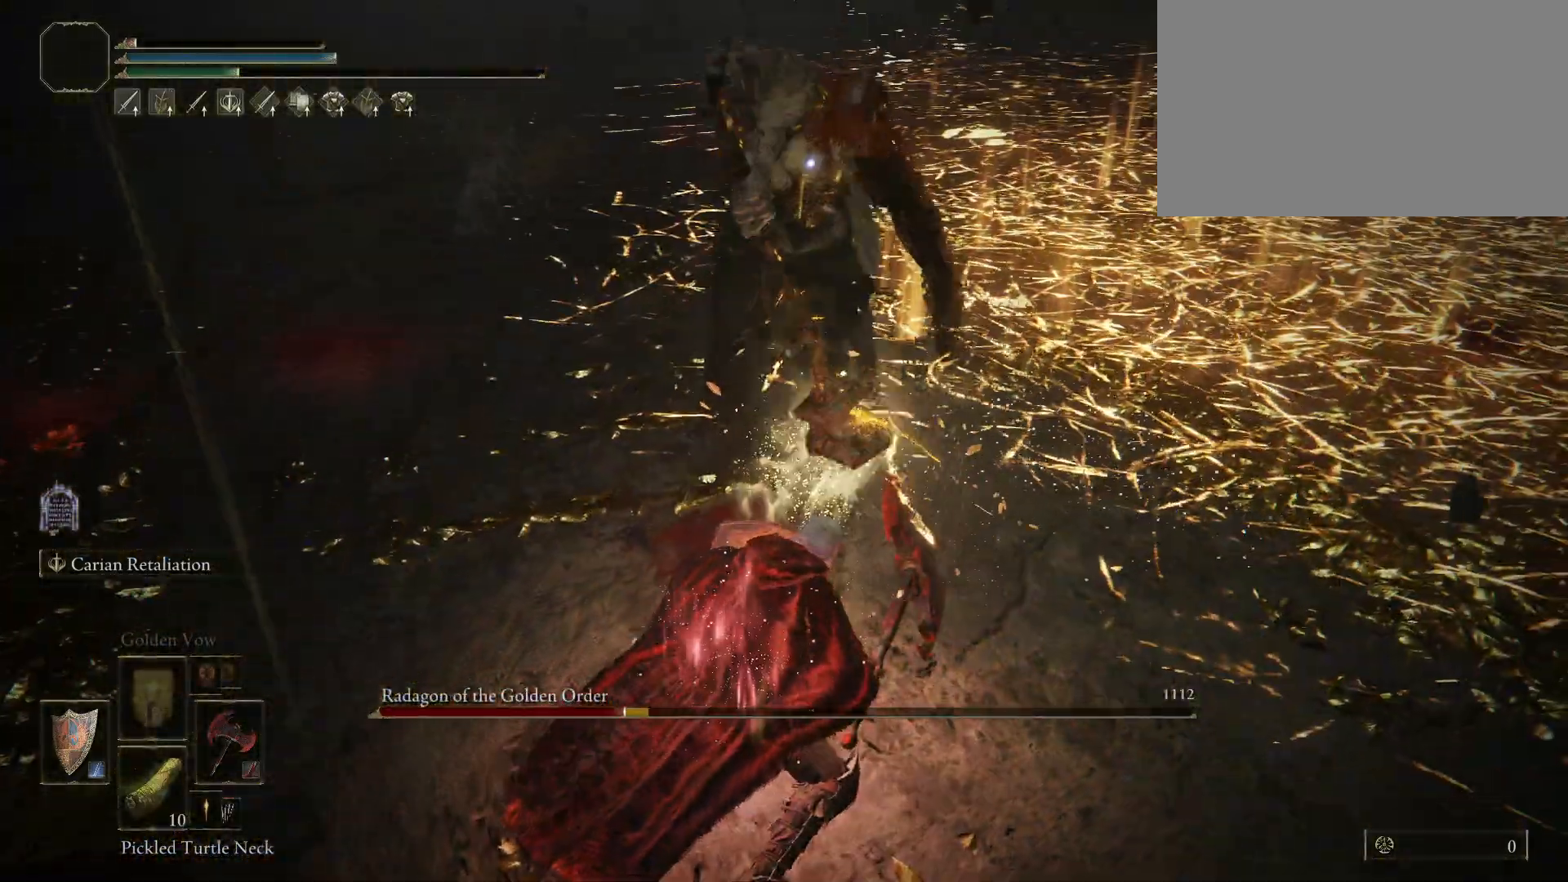
{"keys": [], "mouse": [], "events": []}
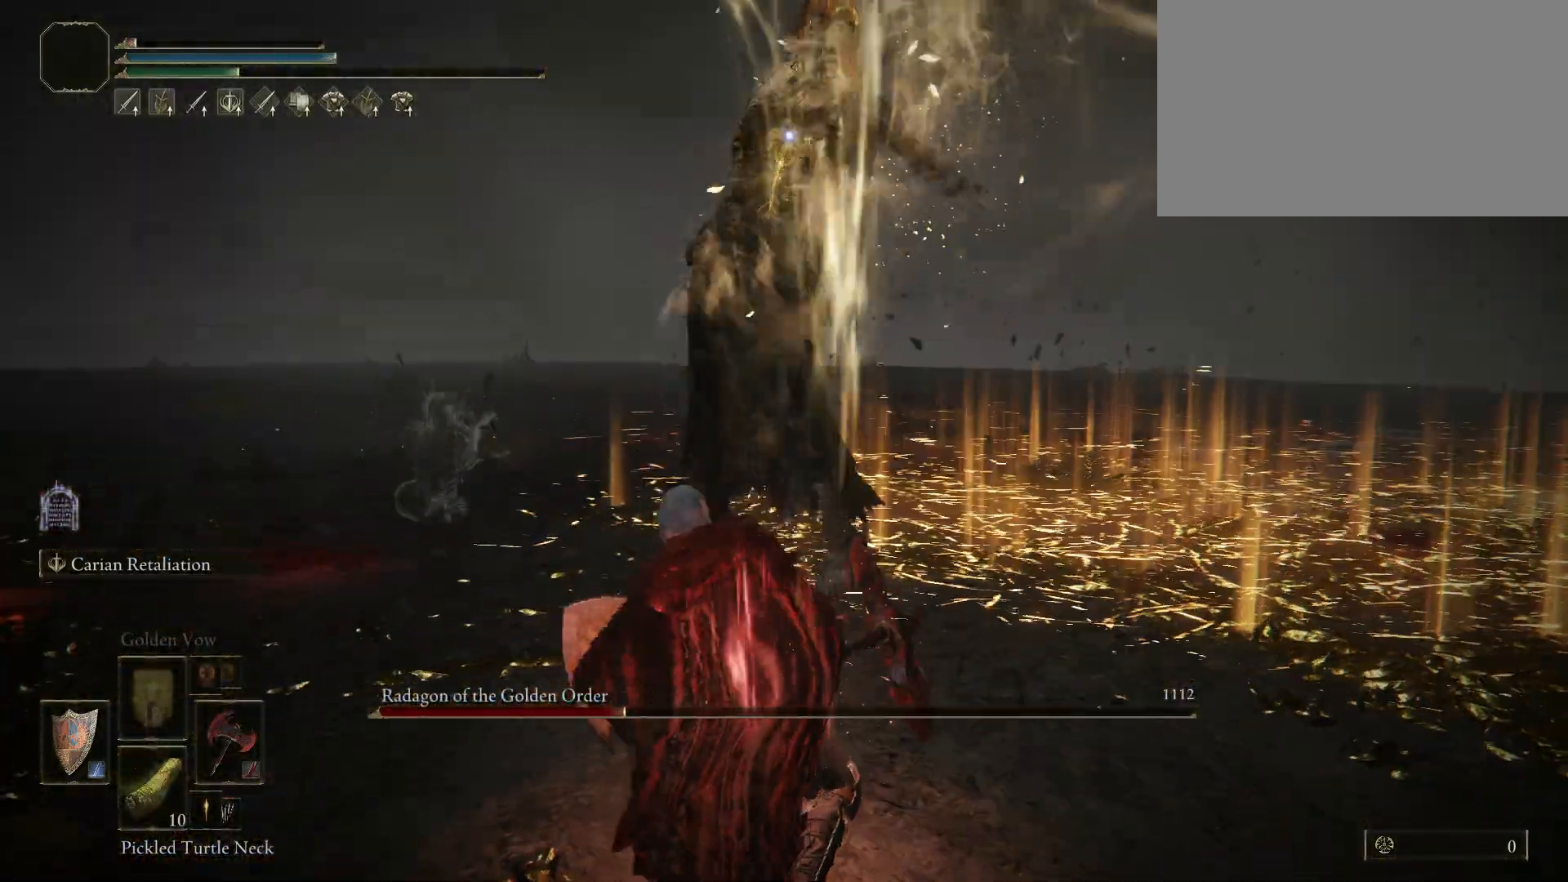
{"keys": [], "mouse": [], "events": []}
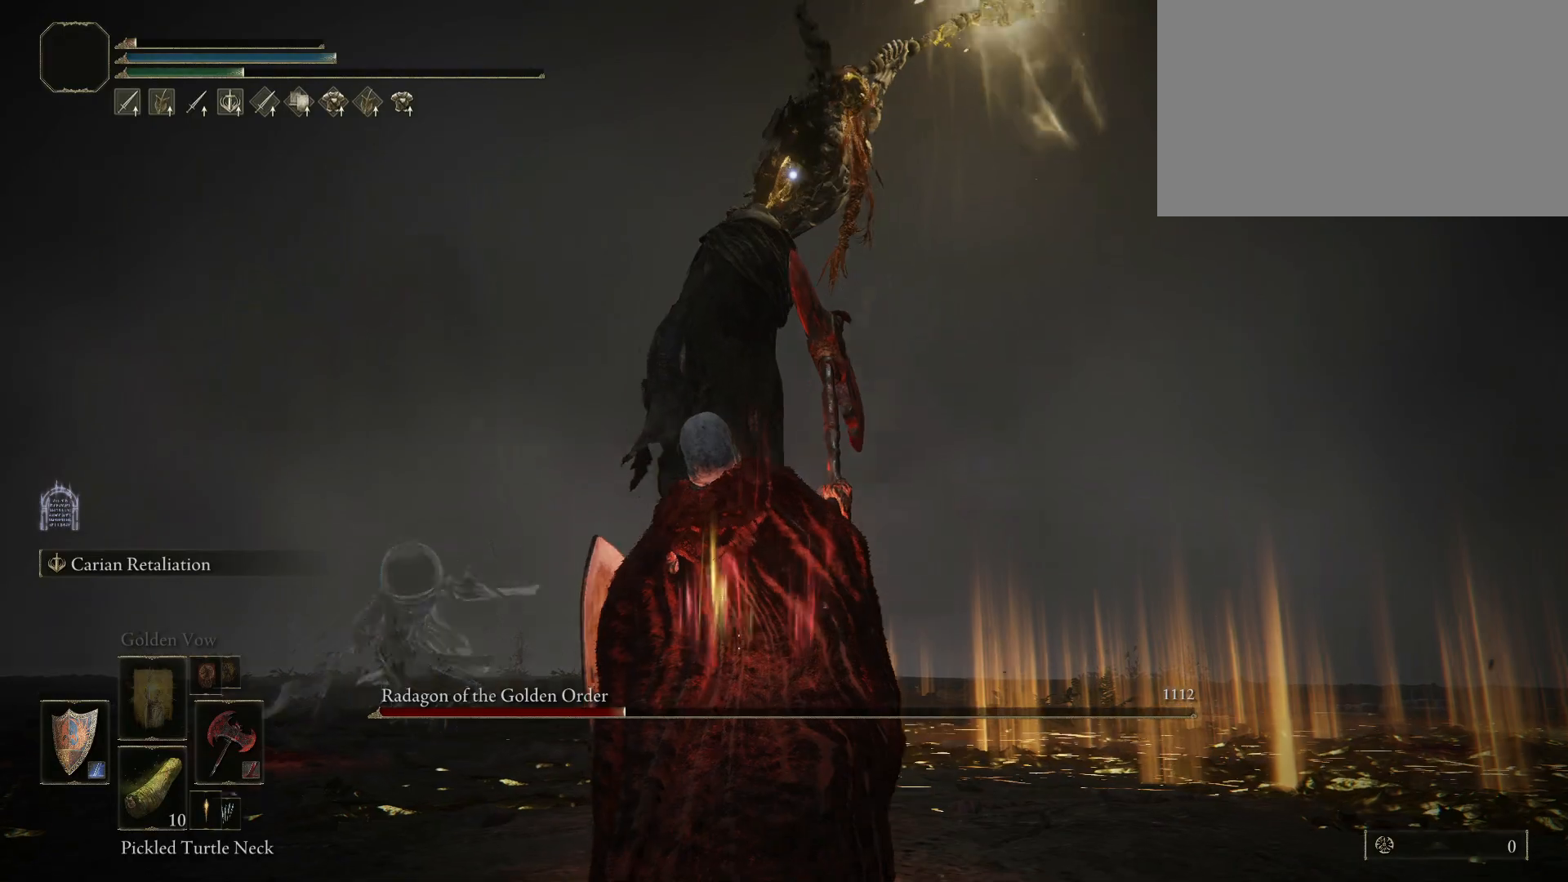
{"keys": [], "mouse": [], "events": []}
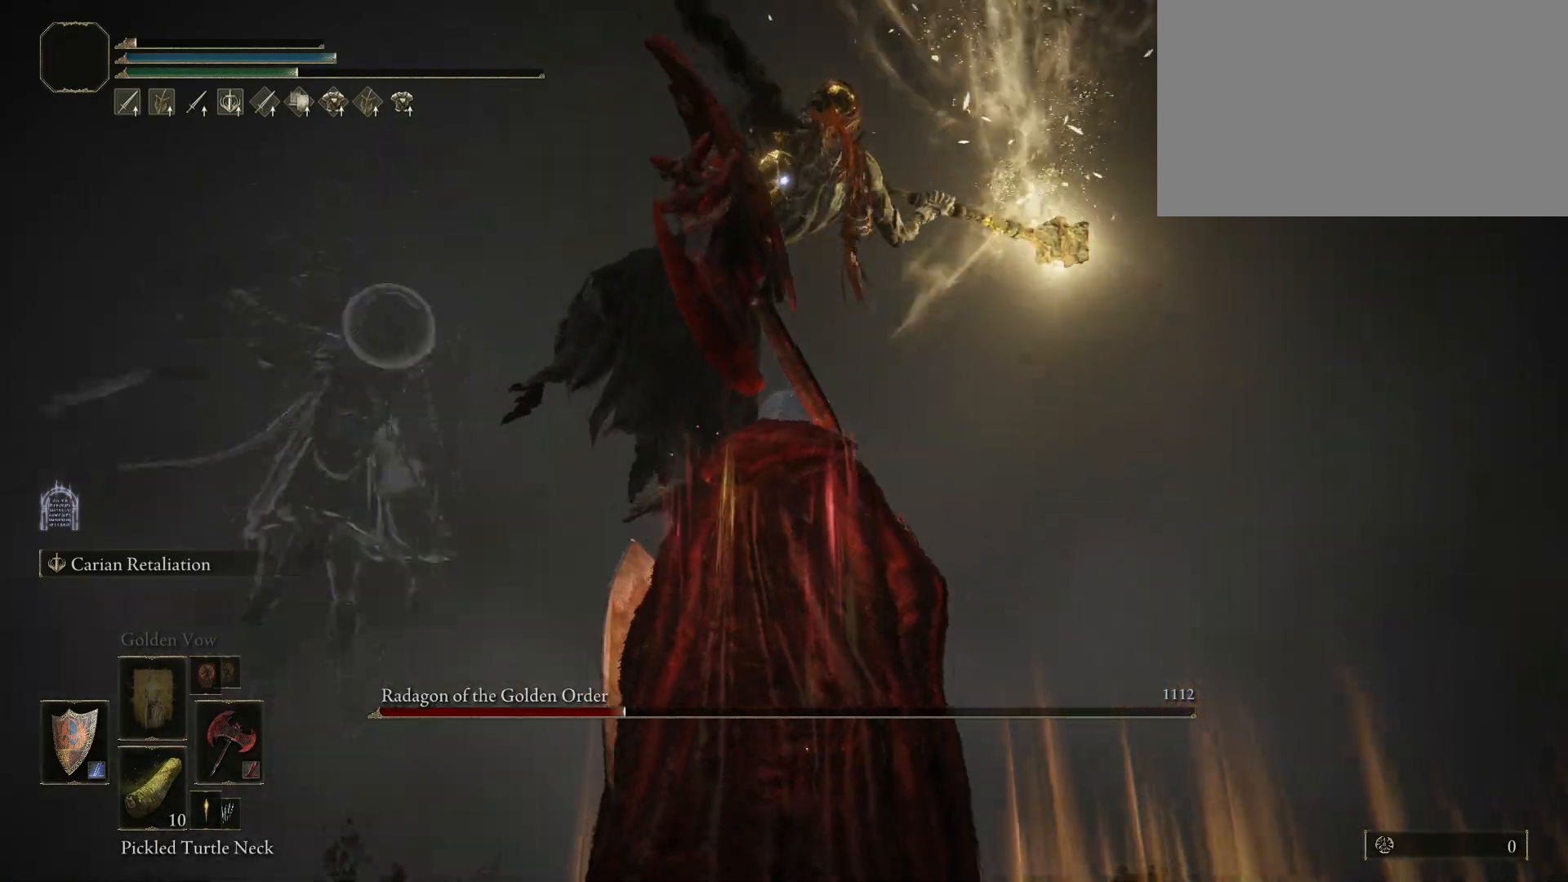
{"keys": [], "mouse": [], "events": []}
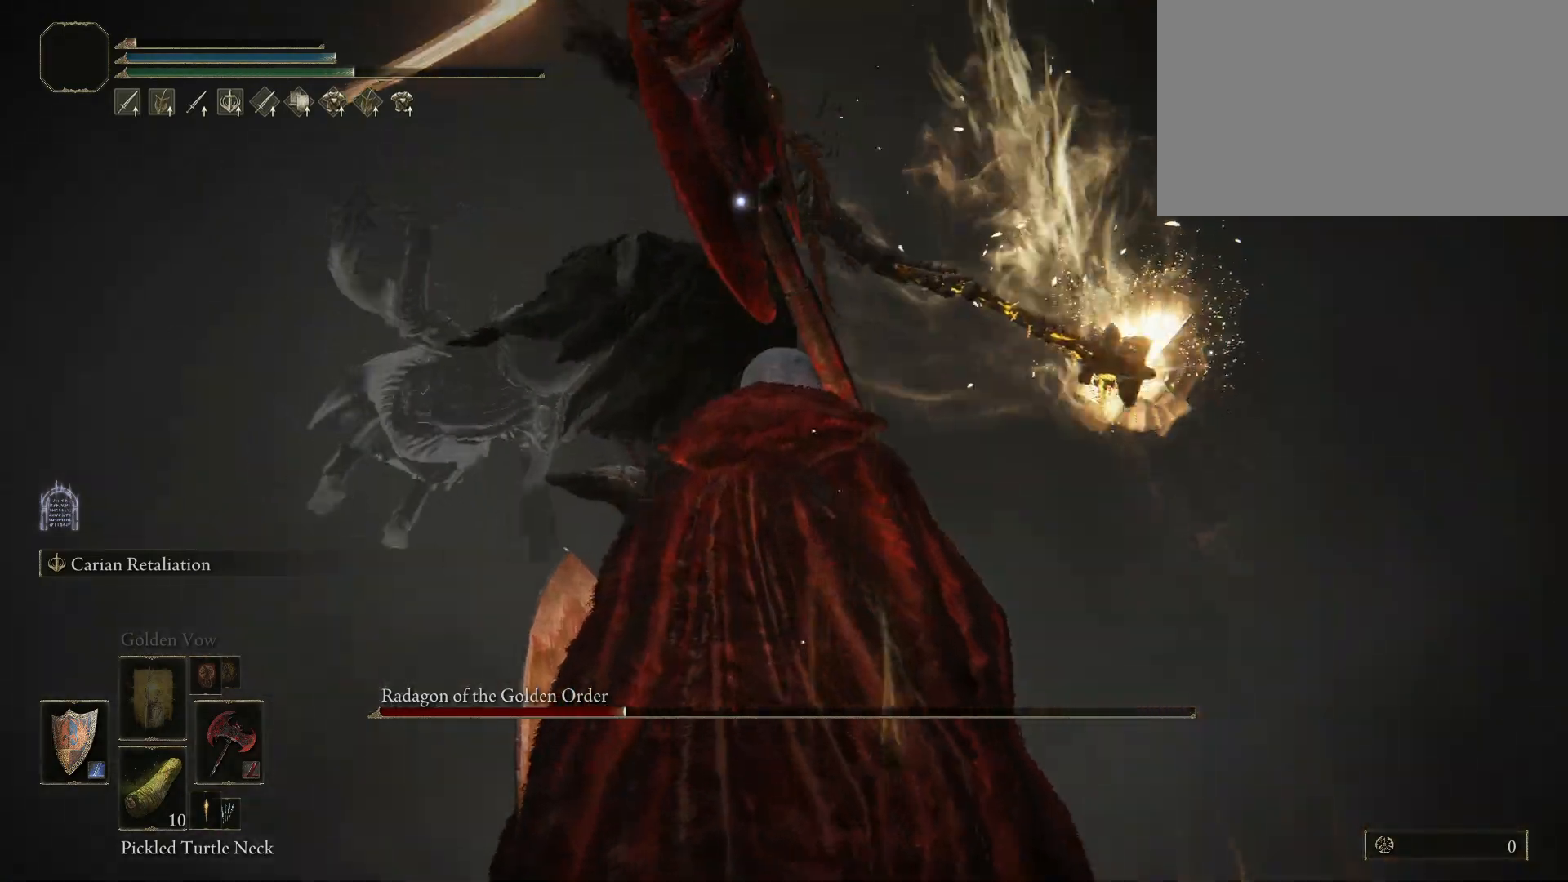
{"keys": ["a", "w"], "mouse": [], "events": [[17, "w", "down"], [67, "a", "down"], [67, "space", "down"], [117, "space", "up"]]}
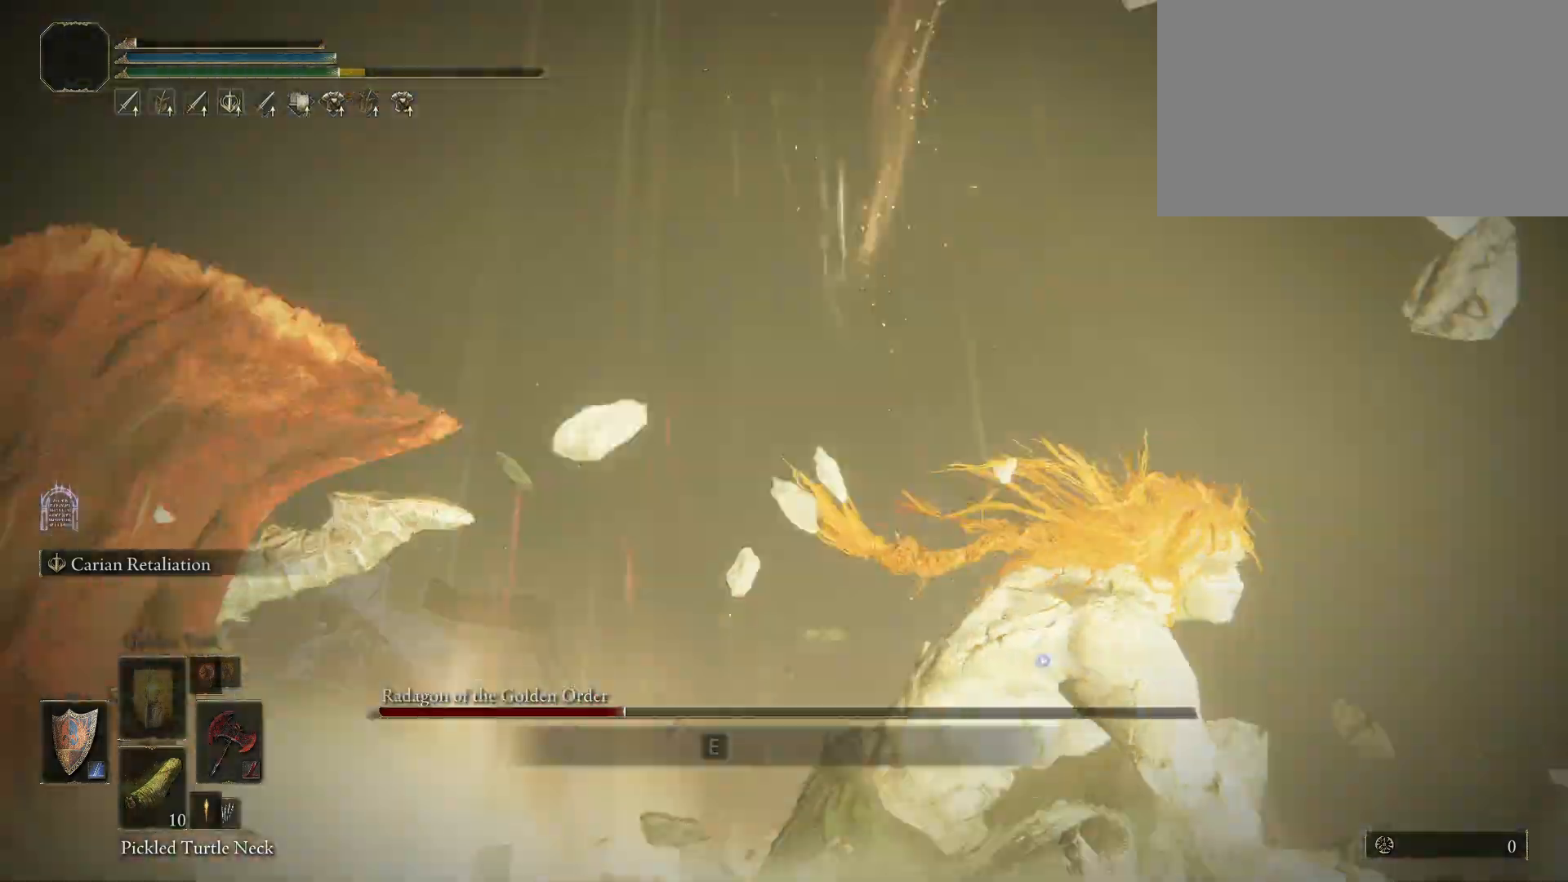
{"keys": ["a", "w"], "mouse": [], "events": []}
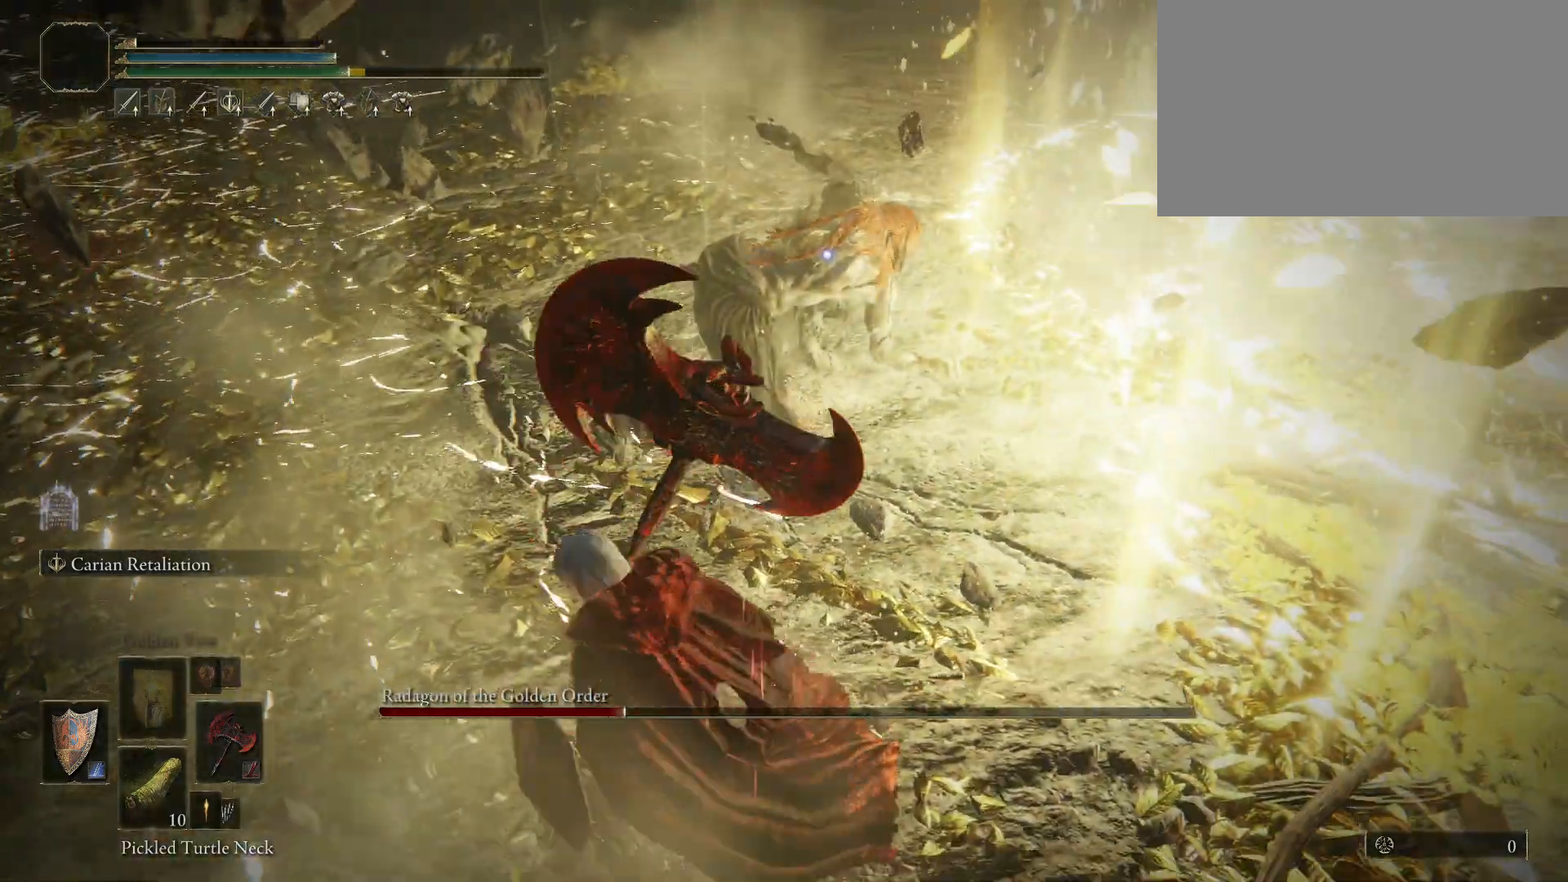
{"keys": ["shift"], "mouse": ["left"], "events": [[17, "a", "up"], [100, "shift", "down"], [200, "mouse_left", "down"], [234, "w", "up"]]}
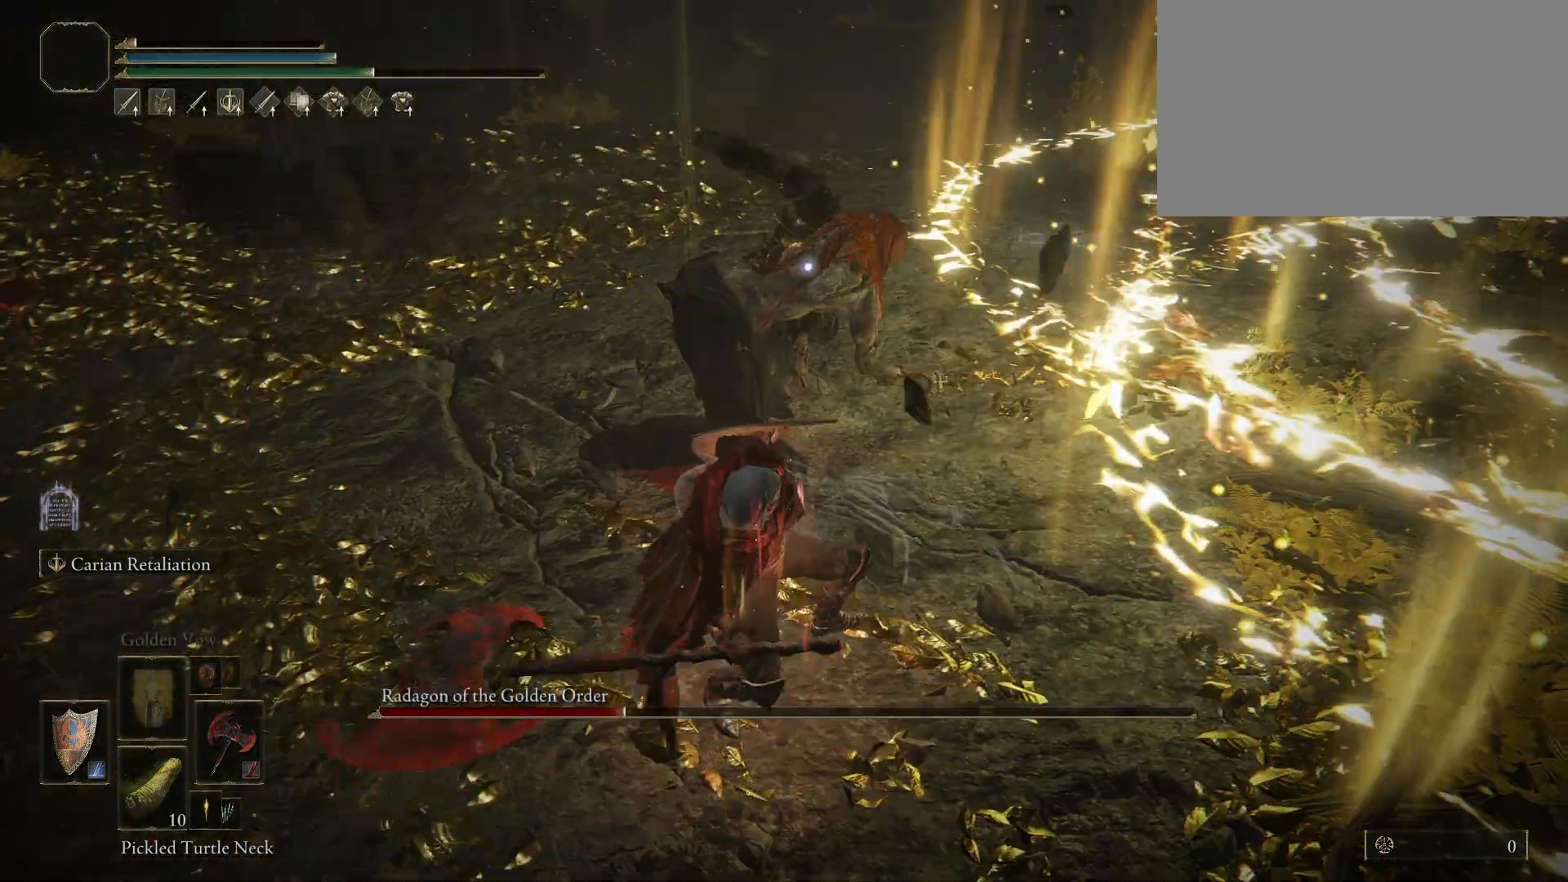
{"keys": ["shift"], "mouse": ["left"], "events": []}